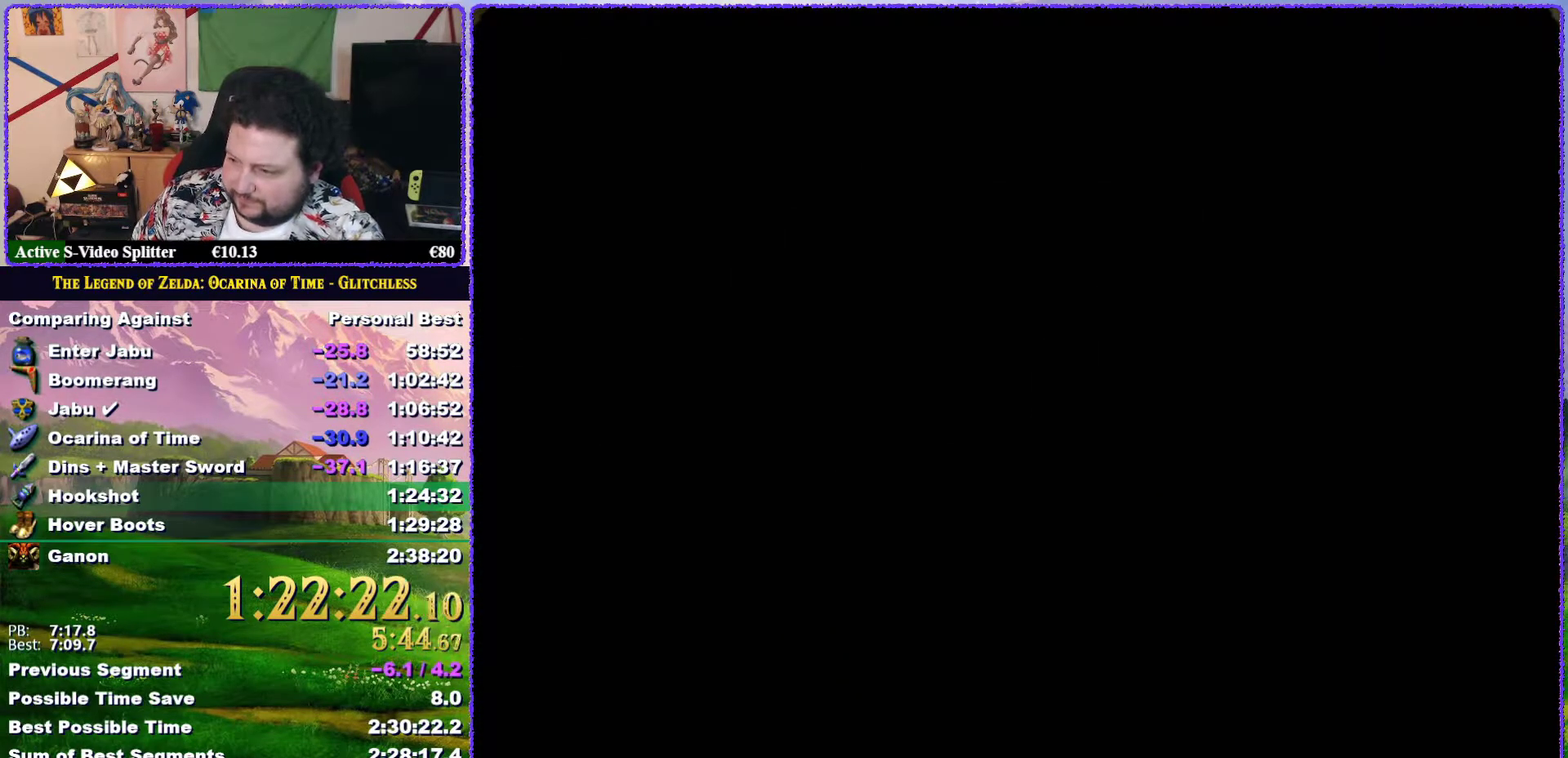
Gameplay with a controller (Nintendo layout); each line is a JSON object with the inputs held at the frame after it. "events" lists button and stick changes between this image and that frame as [ms after this image, input, new state], when the widget could be followed in between. Not read: L3 R3.
{"buttons": [], "left_stick": "up", "events": []}
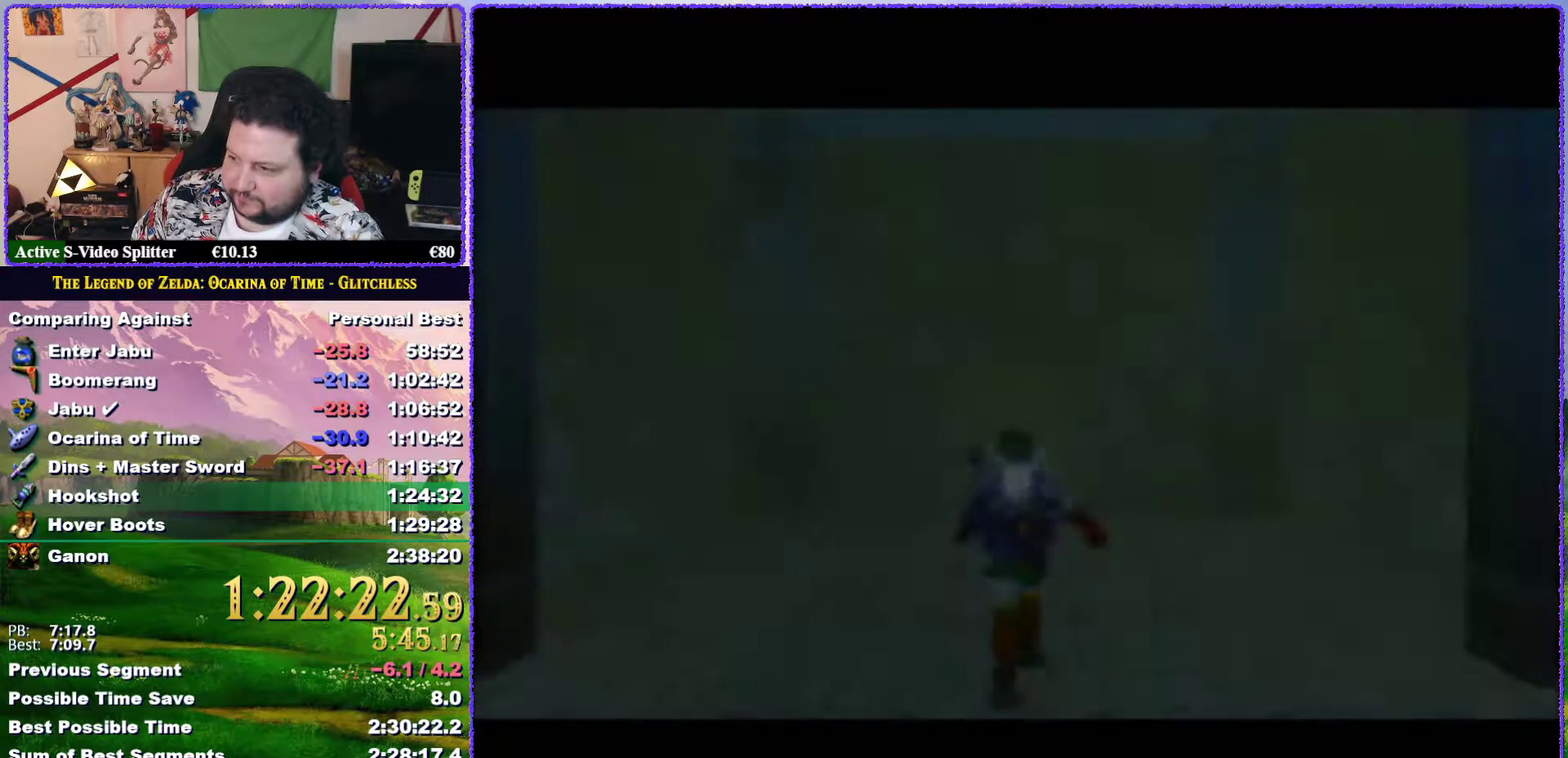
{"buttons": ["A"], "left_stick": "up", "events": [[350, "A", "down"], [433, "A", "up"], [500, "A", "down"]]}
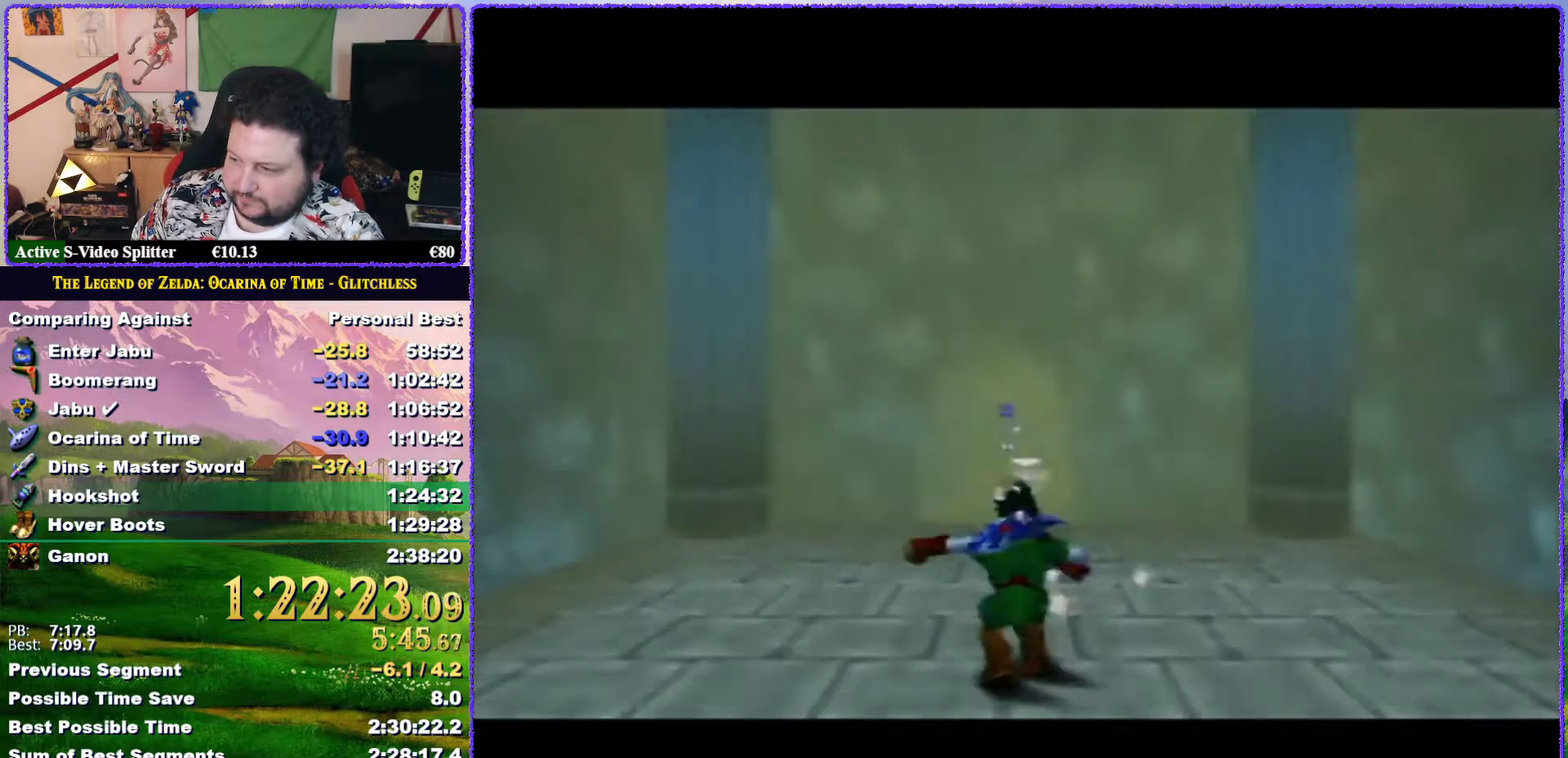
{"buttons": ["A"], "left_stick": "up", "events": [[83, "A", "up"], [150, "A", "down"]]}
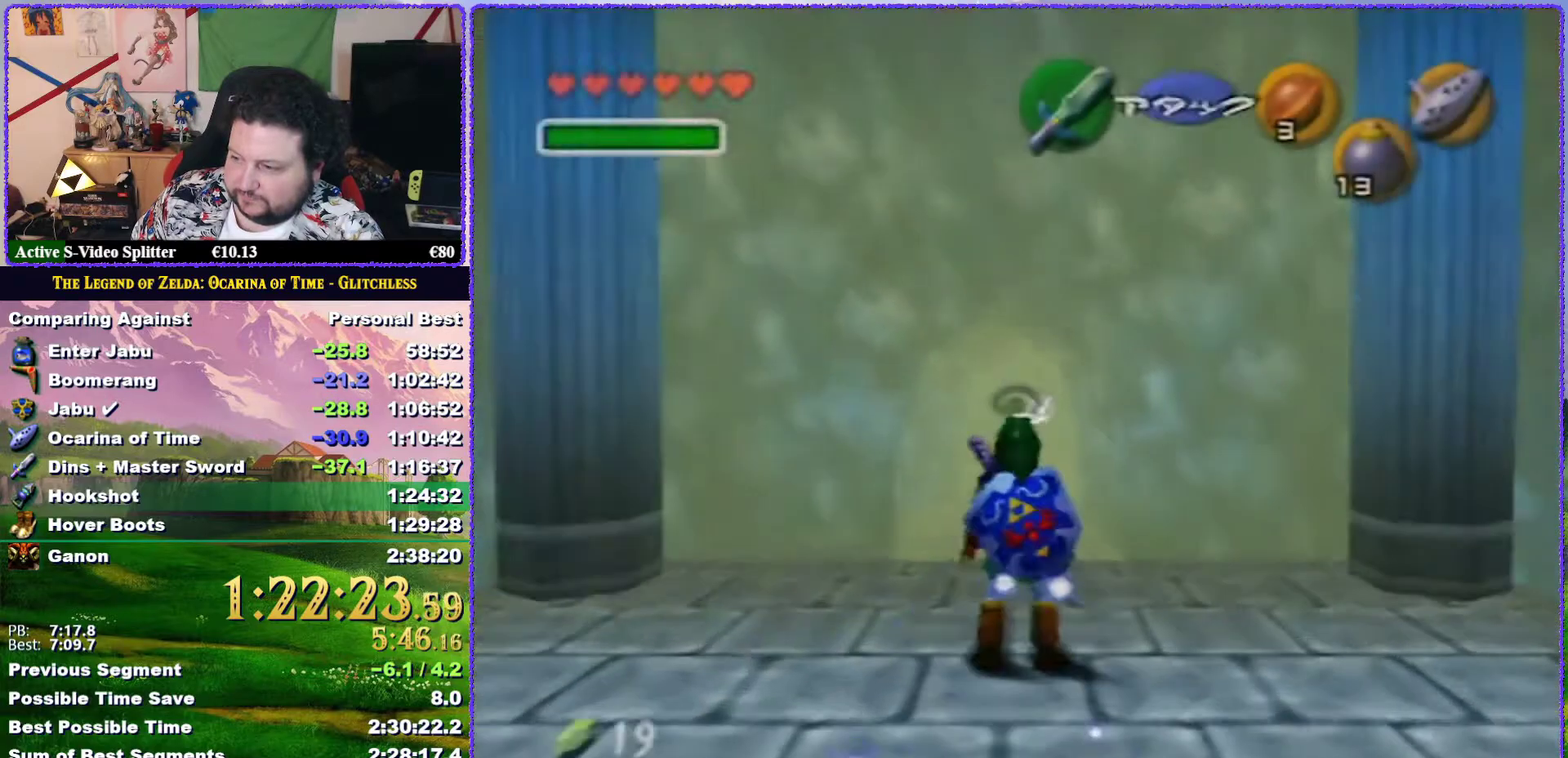
{"buttons": [], "left_stick": "center", "events": [[333, "A", "up"], [450, "left_stick", "center"]]}
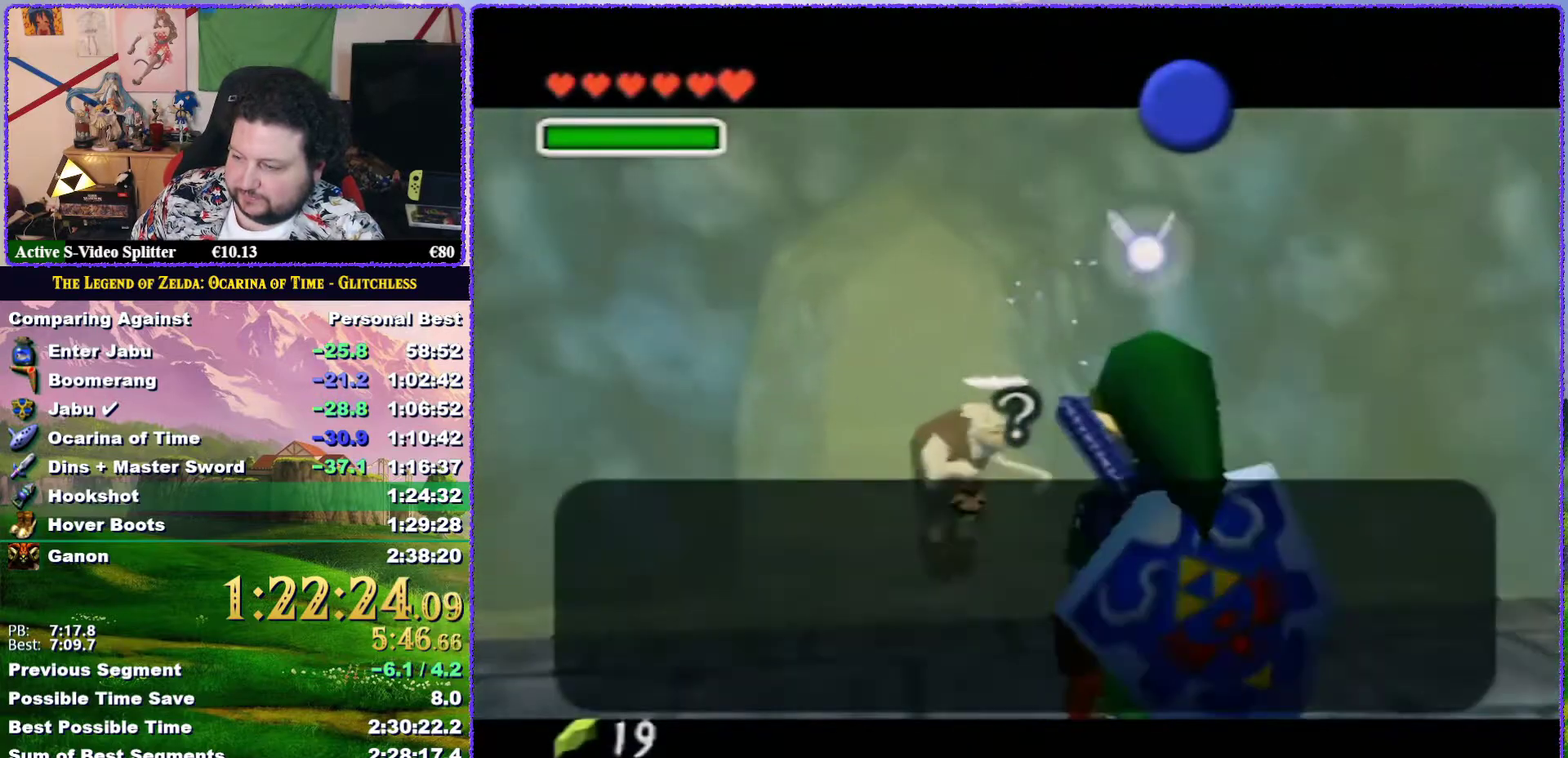
{"buttons": ["A", "B"], "left_stick": "center", "events": [[117, "A", "down"], [117, "B", "down"], [217, "A", "up"], [217, "B", "up"], [317, "A", "down"], [317, "B", "down"], [367, "A", "up"], [367, "B", "up"], [467, "A", "down"], [467, "B", "down"]]}
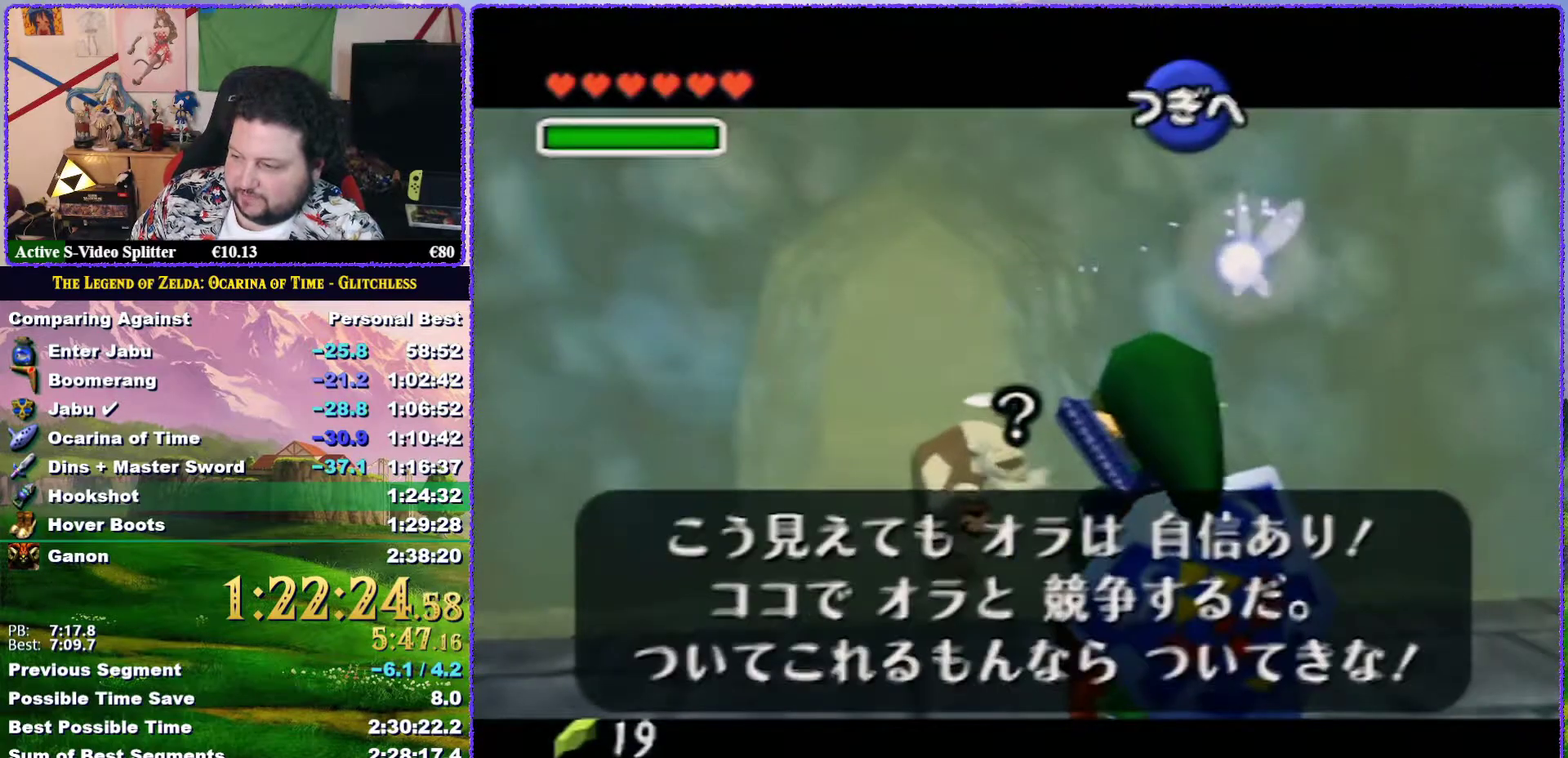
{"buttons": [], "left_stick": "up", "events": [[33, "B", "up"], [67, "A", "up"], [117, "A", "down"], [117, "B", "down"], [183, "A", "up"], [183, "B", "up"], [350, "left_stick", "up"], [400, "A", "down"], [500, "A", "up"]]}
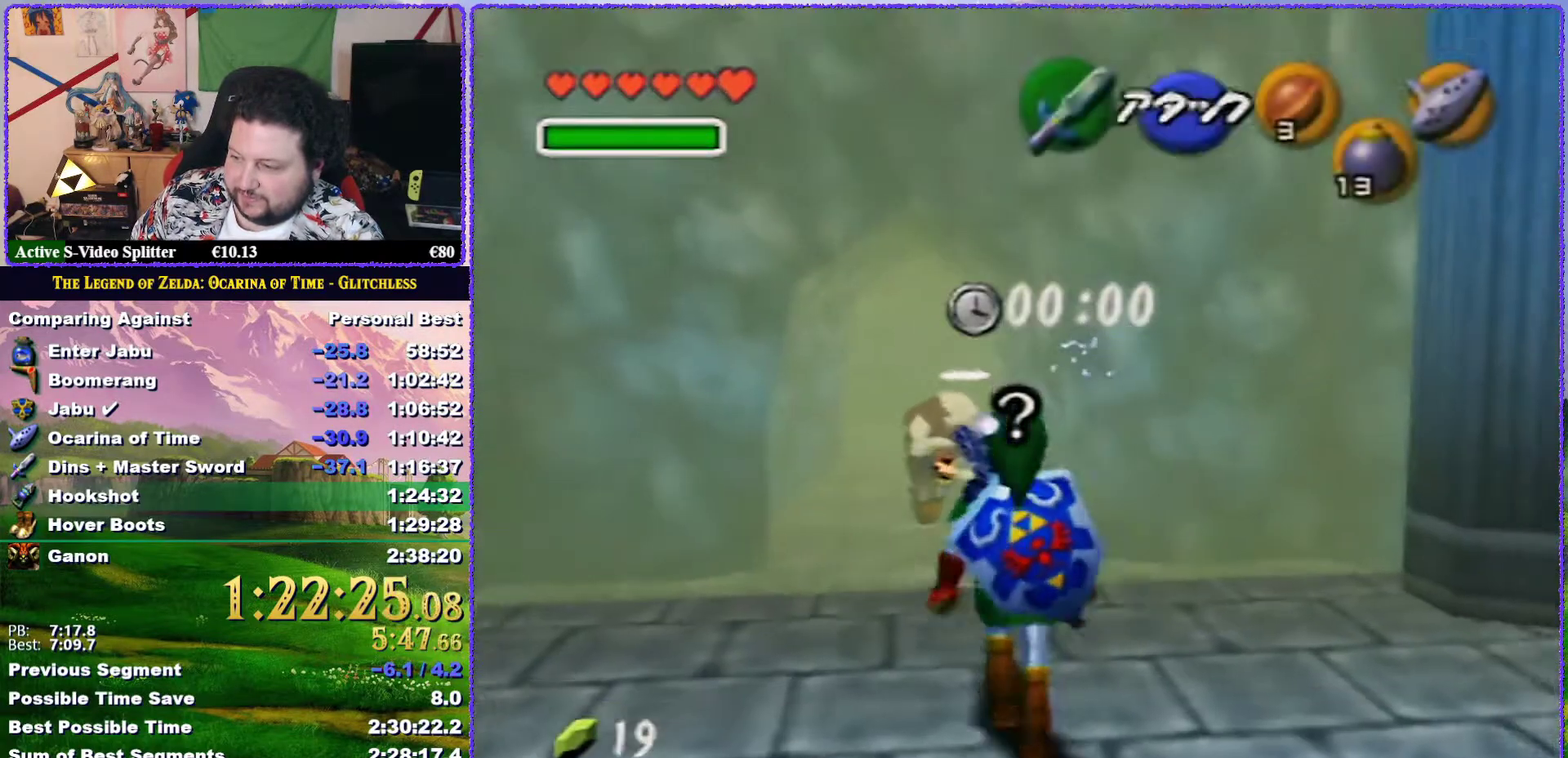
{"buttons": ["A"], "left_stick": "up", "events": [[100, "A", "down"], [150, "A", "up"], [200, "A", "down"], [300, "A", "up"], [367, "A", "down"]]}
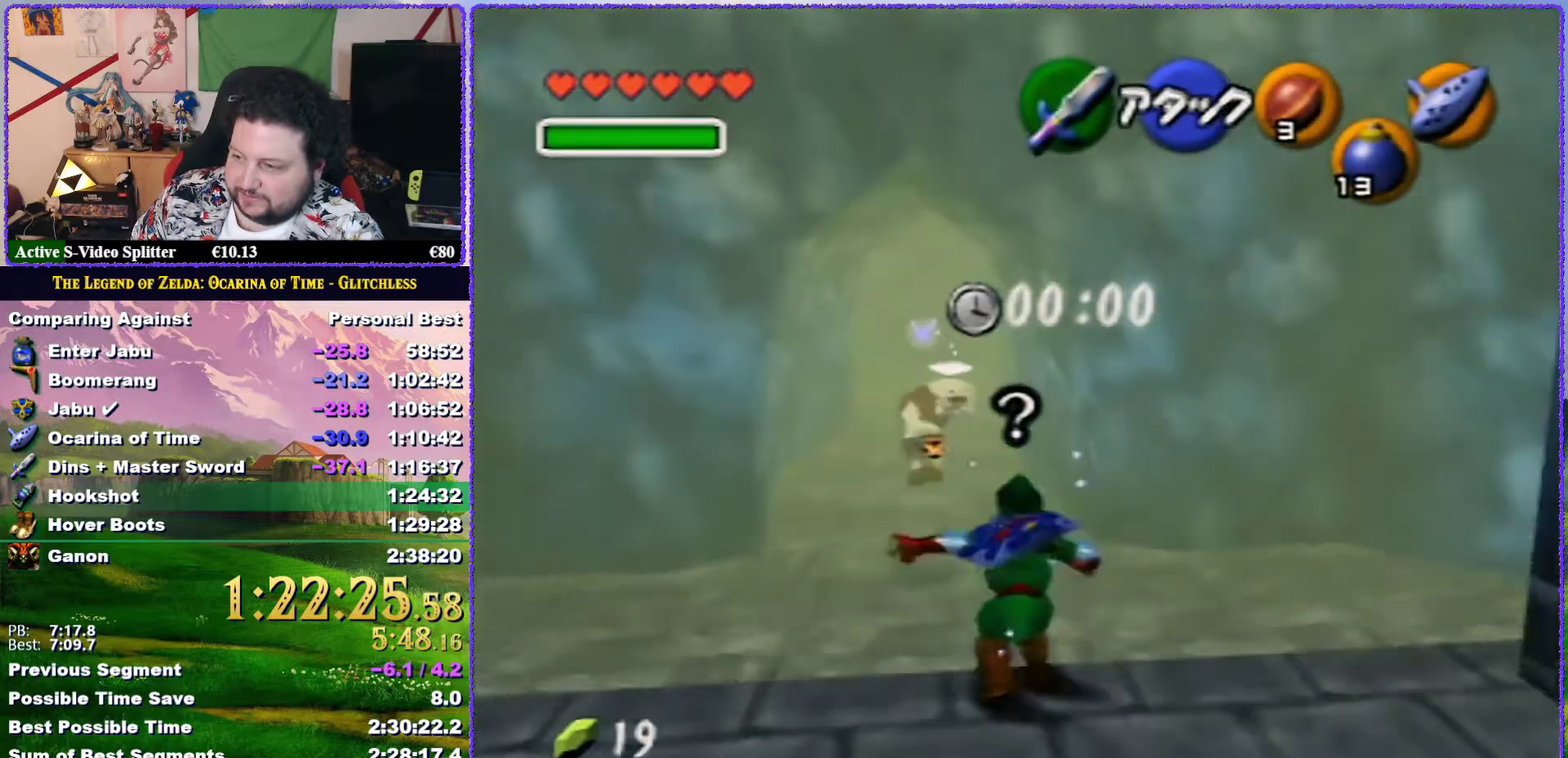
{"buttons": [], "left_stick": "up", "events": [[200, "A", "up"]]}
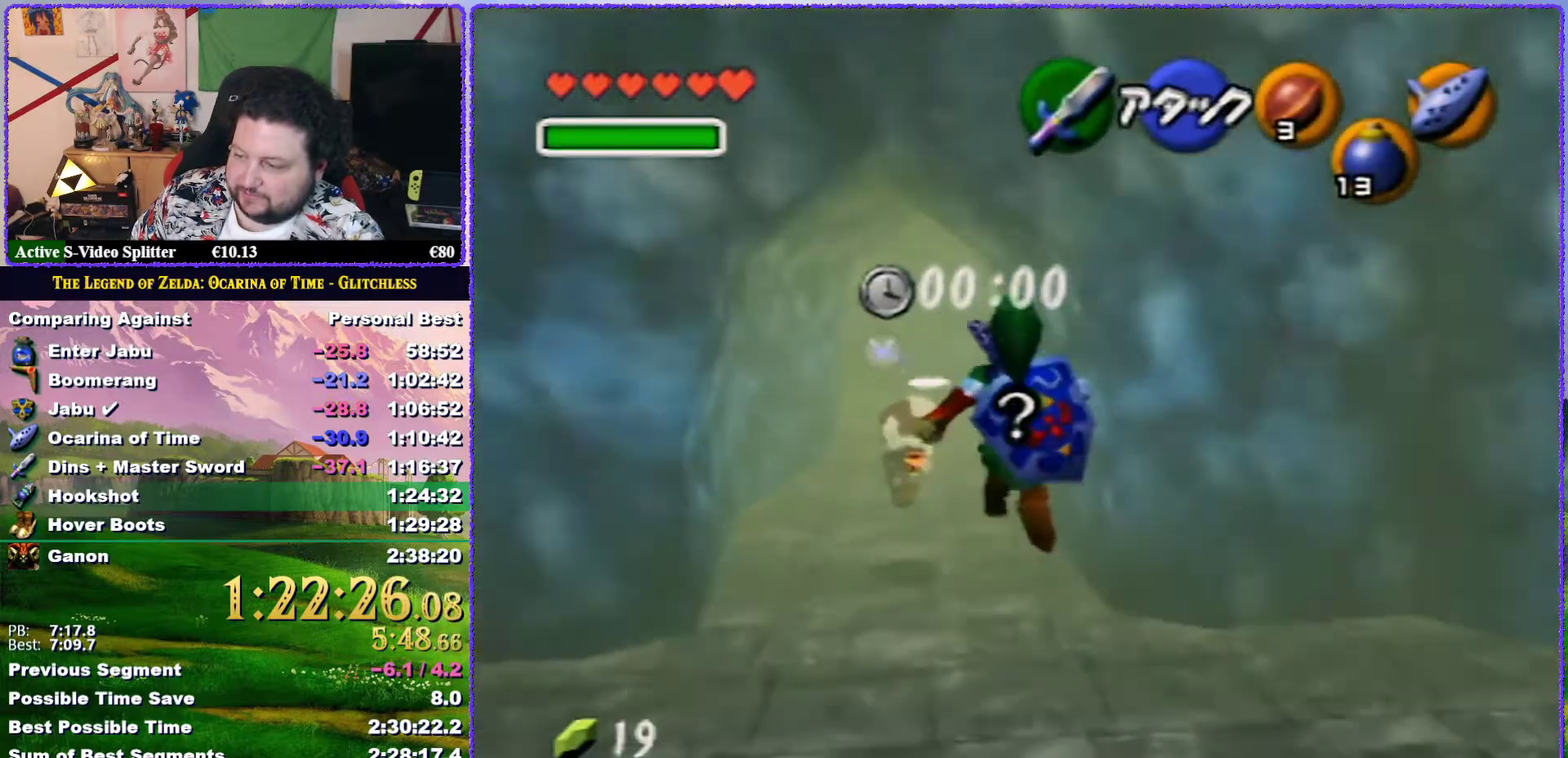
{"buttons": [], "left_stick": "up", "events": [[417, "A", "down"], [467, "A", "up"]]}
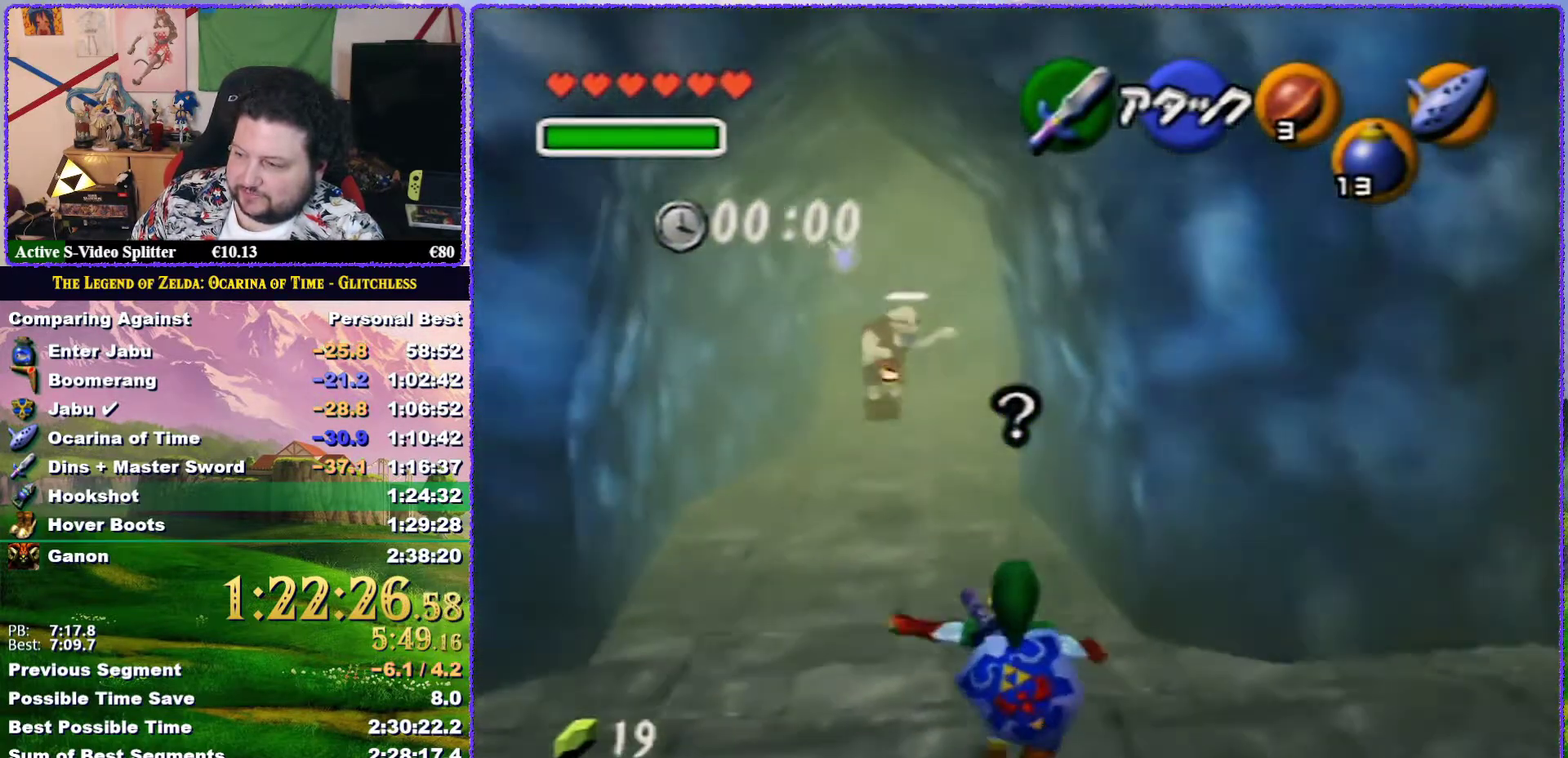
{"buttons": ["A"], "left_stick": "up", "events": [[67, "A", "down"]]}
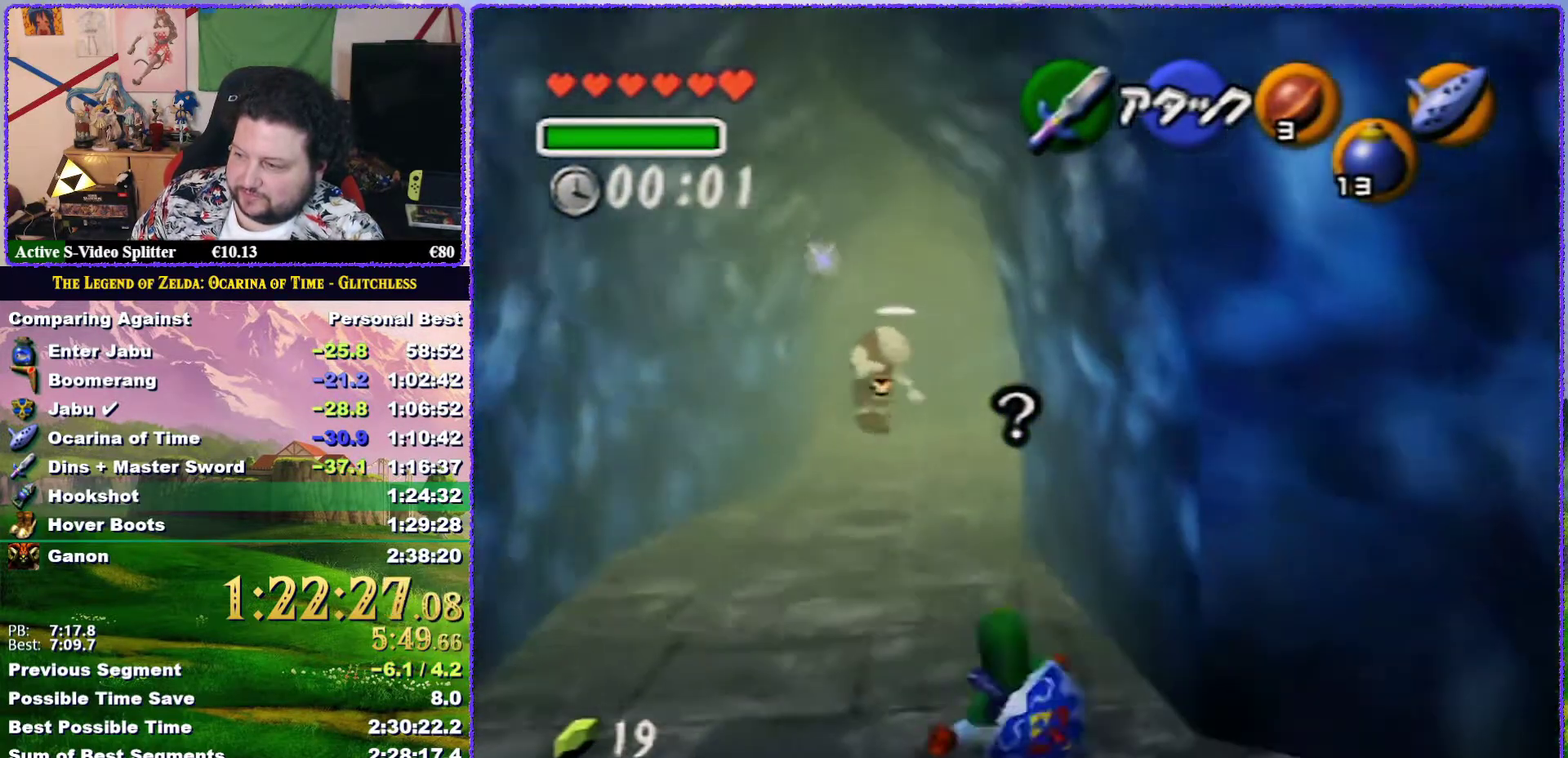
{"buttons": ["A"], "left_stick": "up", "events": [[117, "A", "up"], [350, "A", "down"]]}
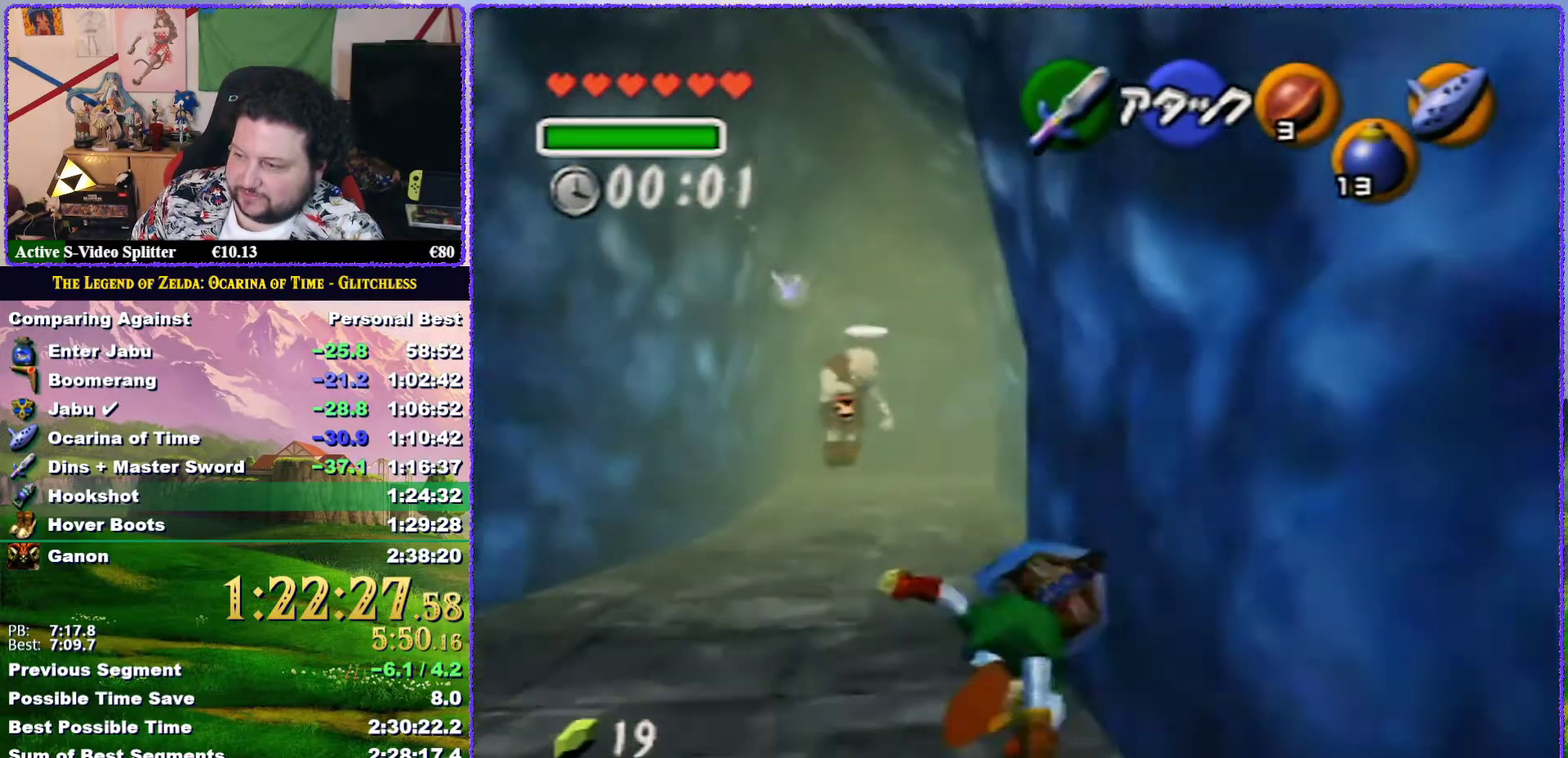
{"buttons": [], "left_stick": "up", "events": [[283, "A", "up"]]}
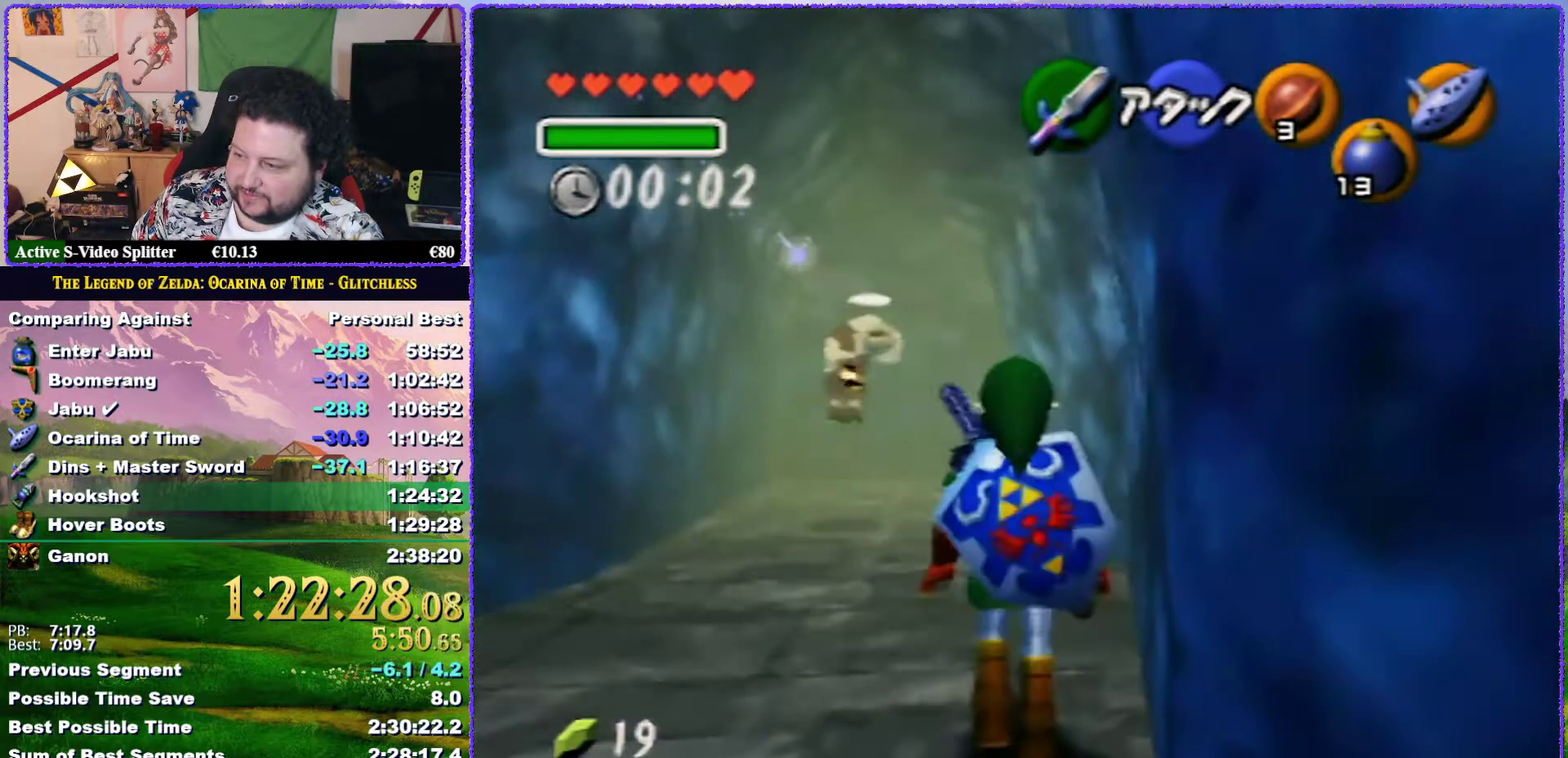
{"buttons": ["A"], "left_stick": "up", "events": [[67, "A", "down"]]}
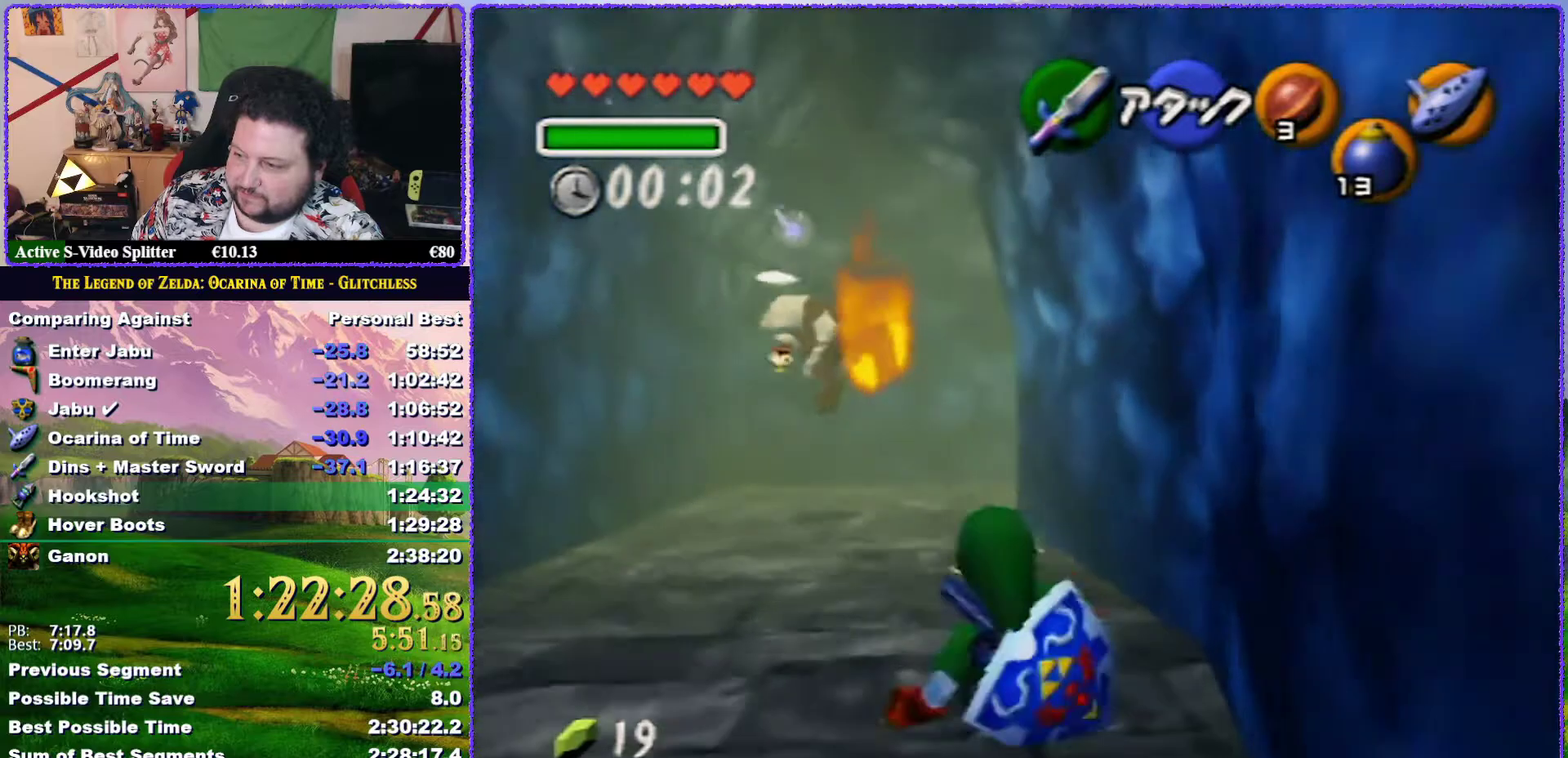
{"buttons": ["A"], "left_stick": "up", "events": [[33, "A", "up"], [217, "A", "down"]]}
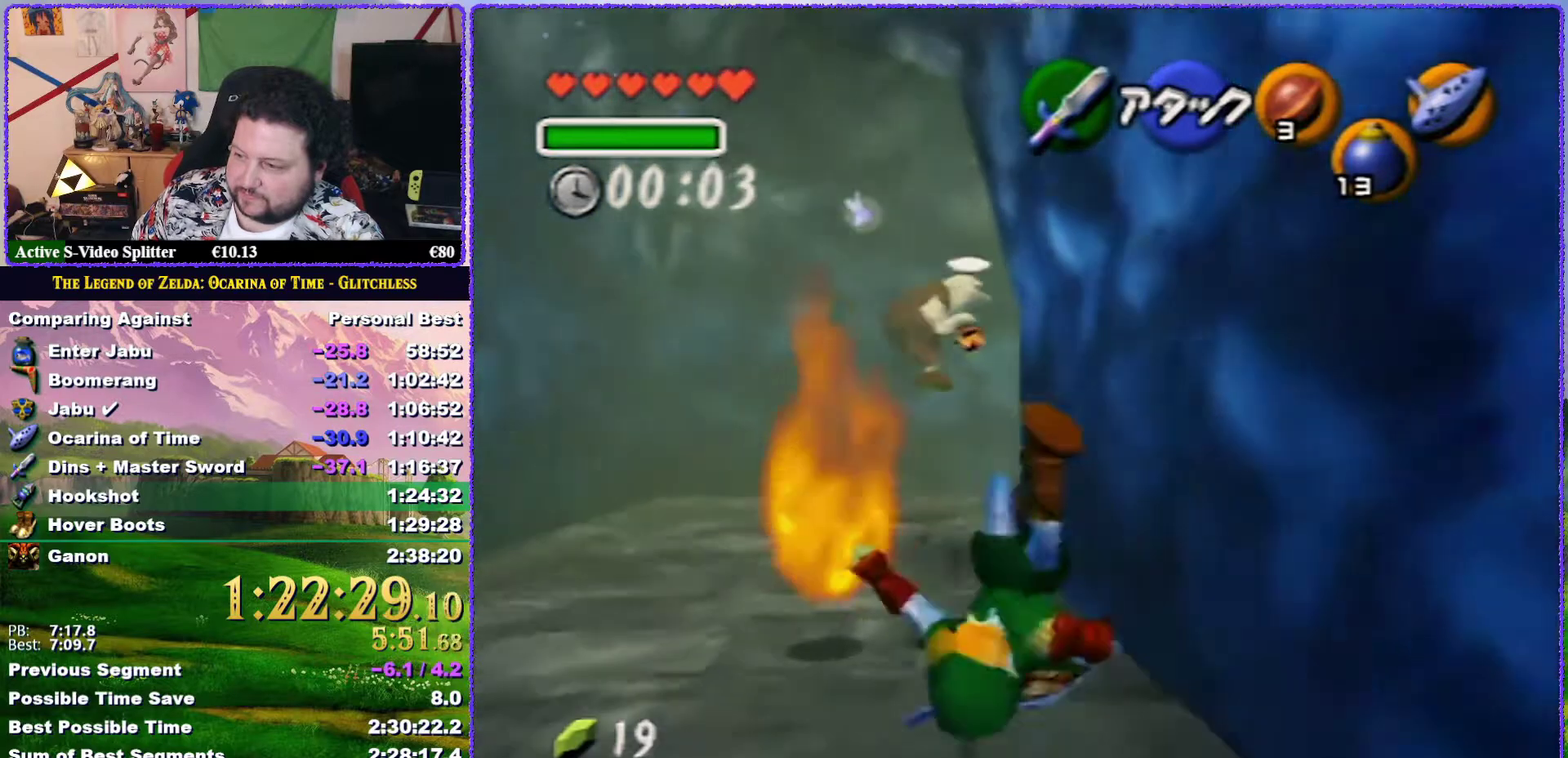
{"buttons": [], "left_stick": "up-right", "events": [[150, "A", "up"], [500, "left_stick", "up-right"]]}
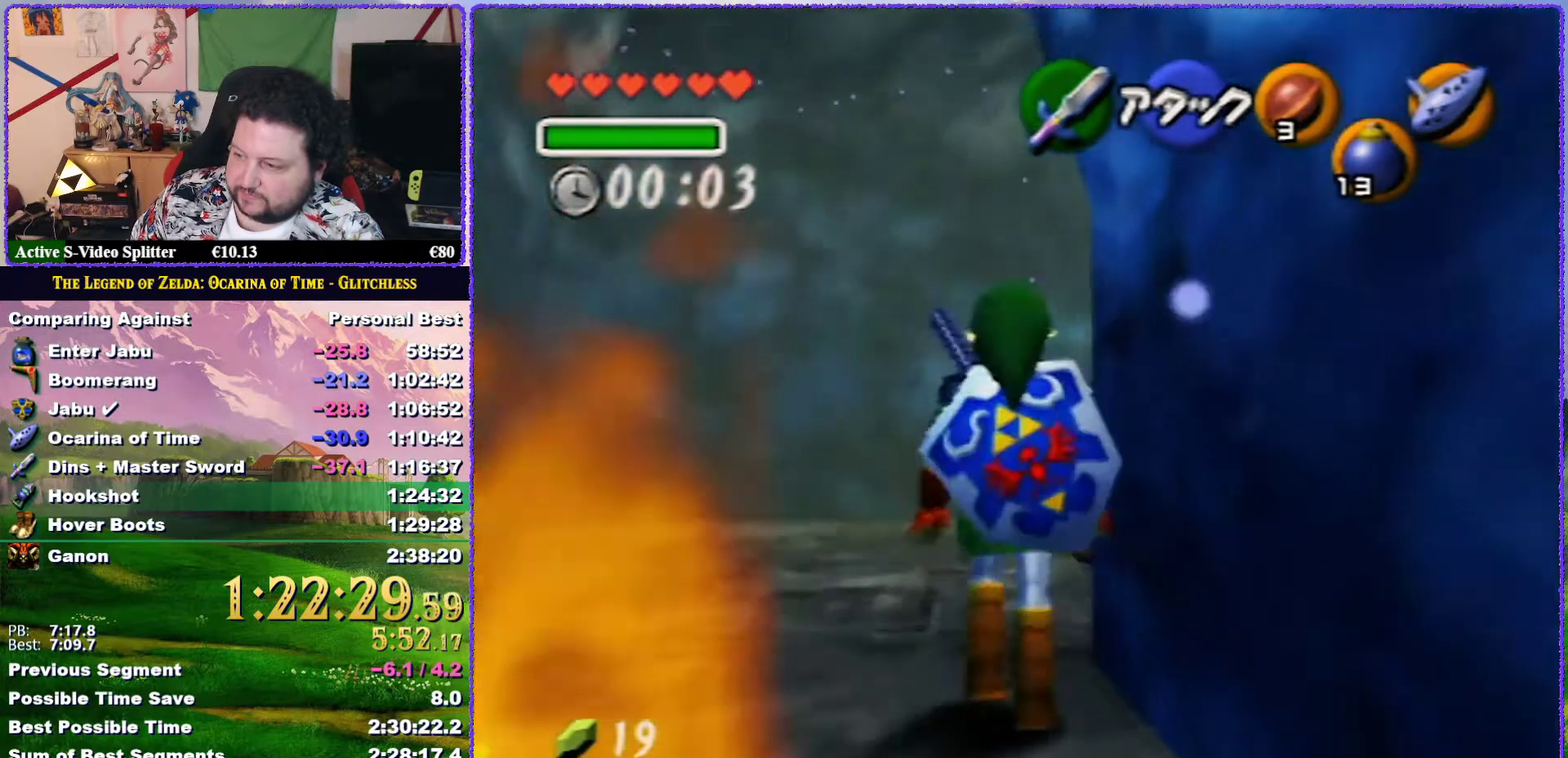
{"buttons": [], "left_stick": "up", "events": [[67, "left_stick", "right"], [117, "A", "down"], [150, "Z", "down"], [183, "left_stick", "up-right"], [250, "A", "up"], [317, "left_stick", "up"], [367, "Z", "up"]]}
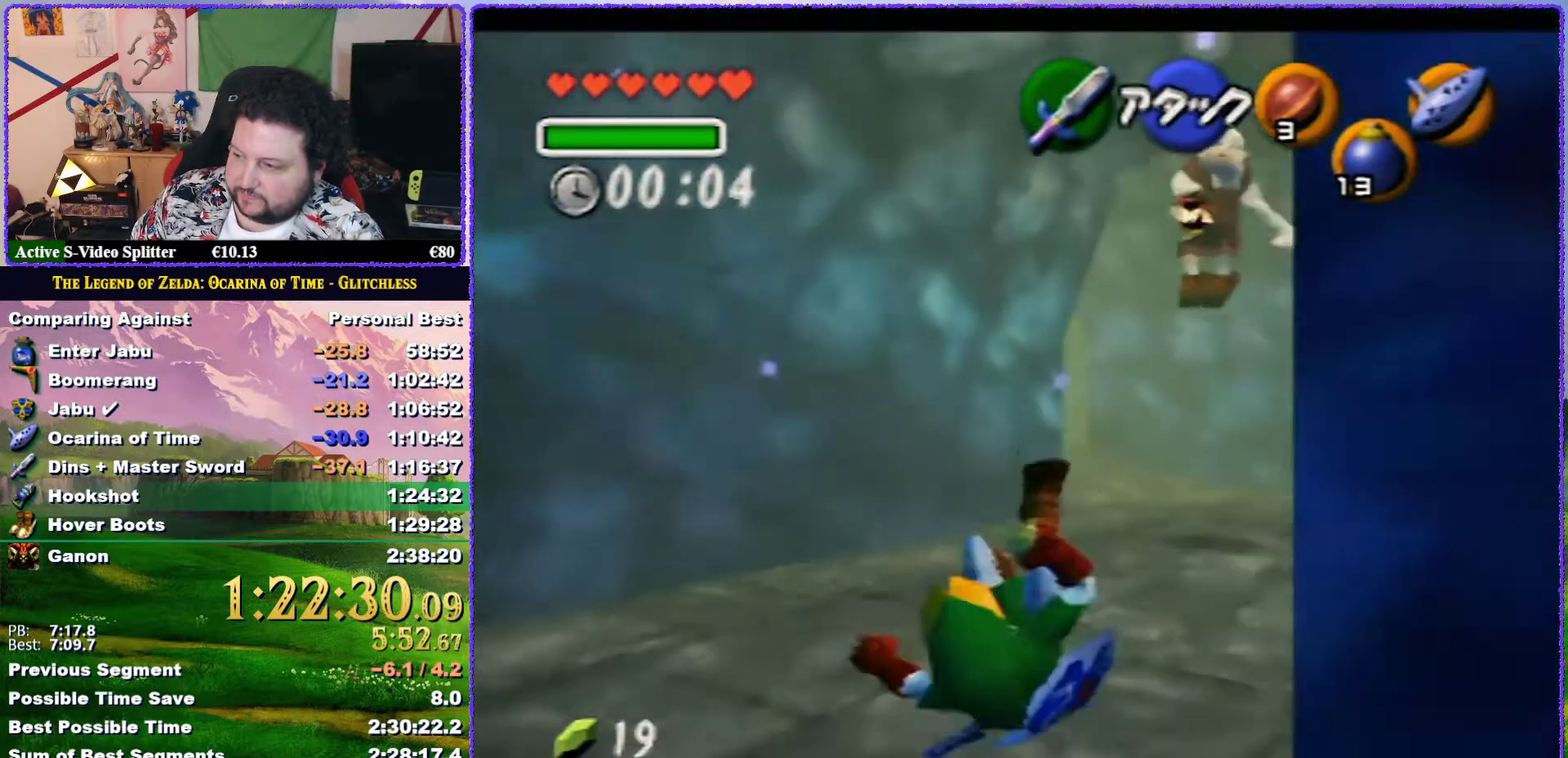
{"buttons": ["A"], "left_stick": "up", "events": [[400, "A", "down"]]}
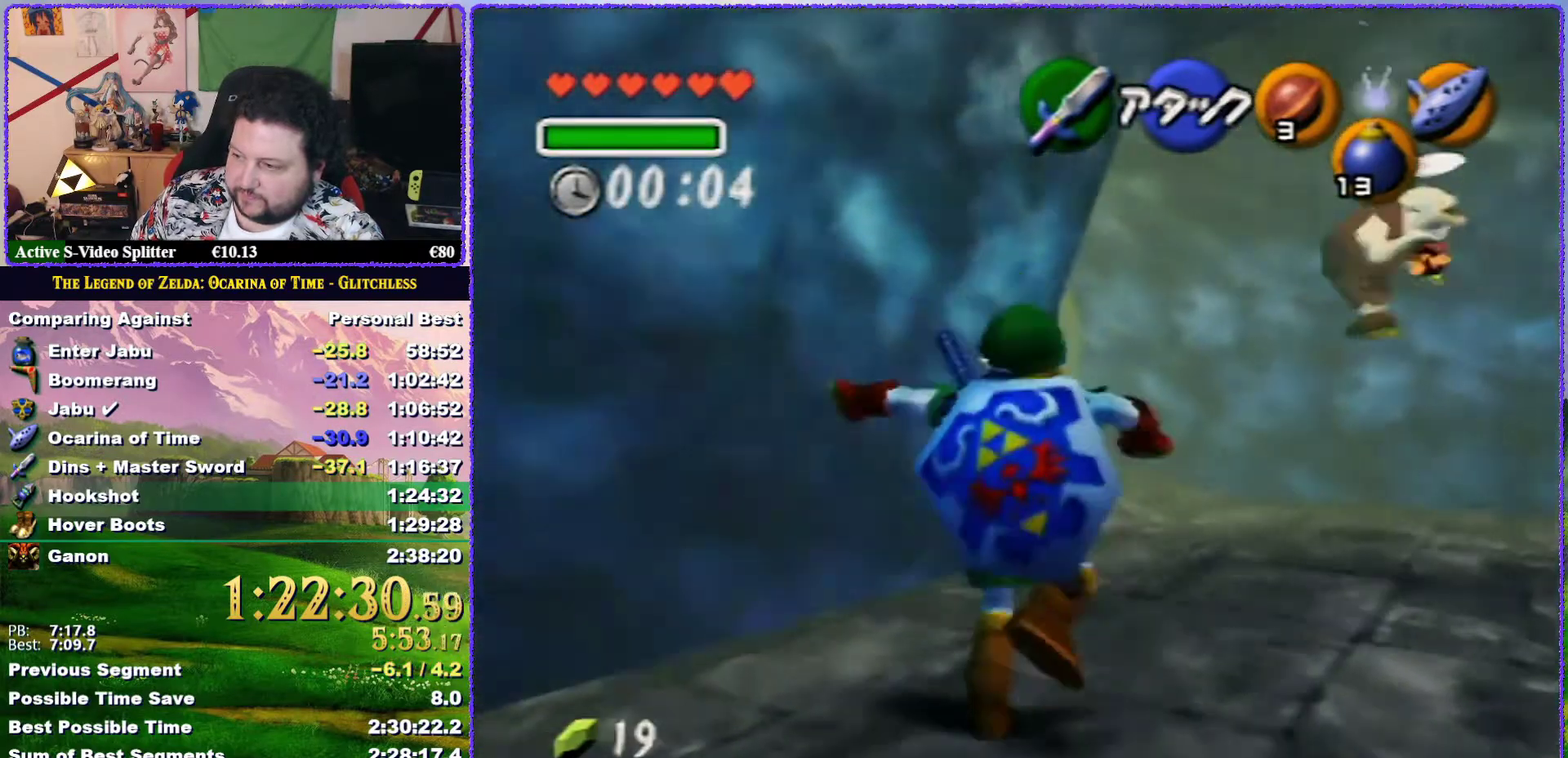
{"buttons": [], "left_stick": "up-left", "events": [[250, "A", "up"], [483, "left_stick", "up-left"]]}
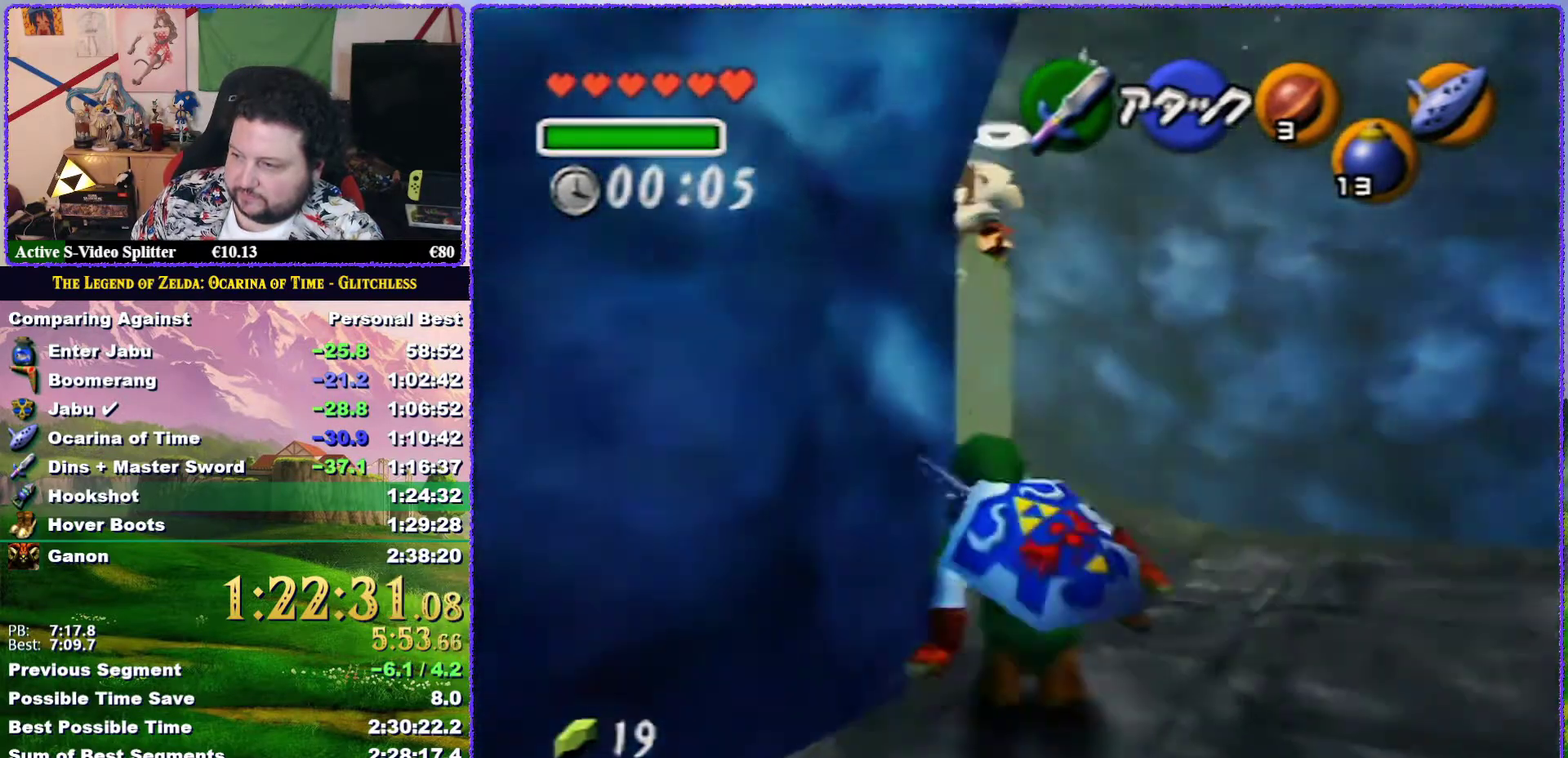
{"buttons": [], "left_stick": "up", "events": [[150, "A", "down"], [200, "Z", "down"], [317, "A", "up"], [400, "left_stick", "up"], [467, "Z", "up"]]}
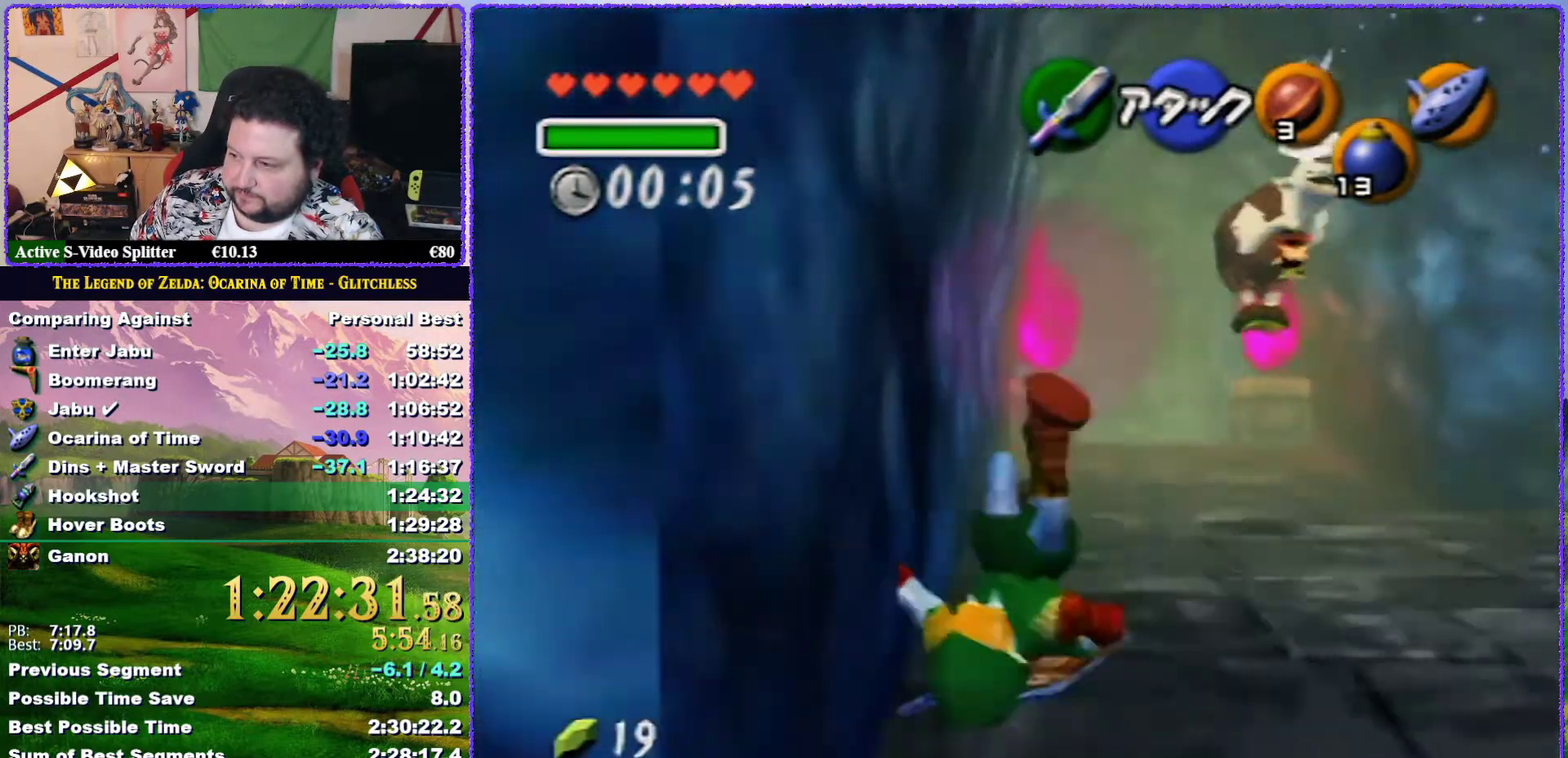
{"buttons": [], "left_stick": "up", "events": []}
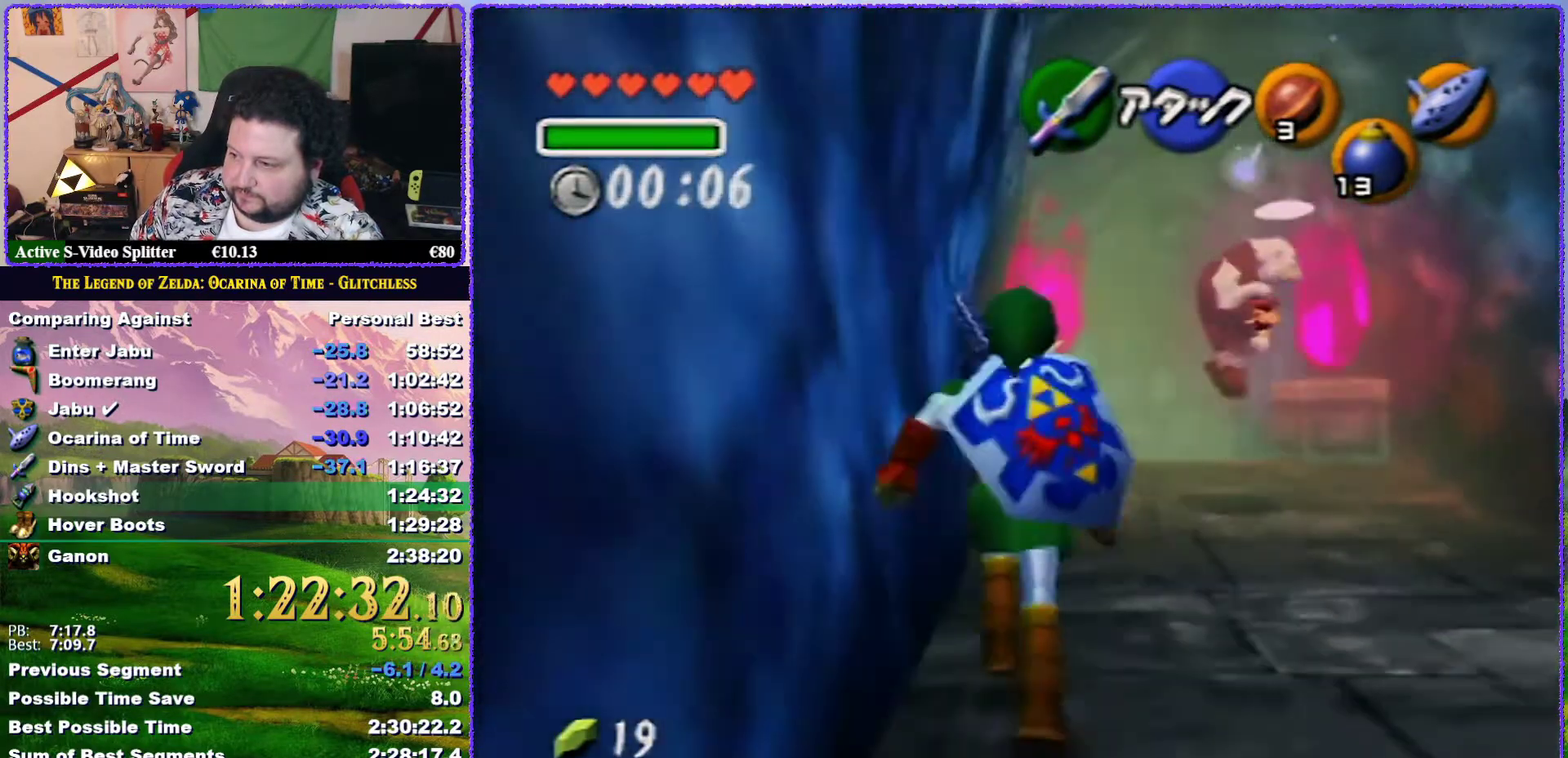
{"buttons": [], "left_stick": "up", "events": [[17, "A", "down"], [433, "A", "up"]]}
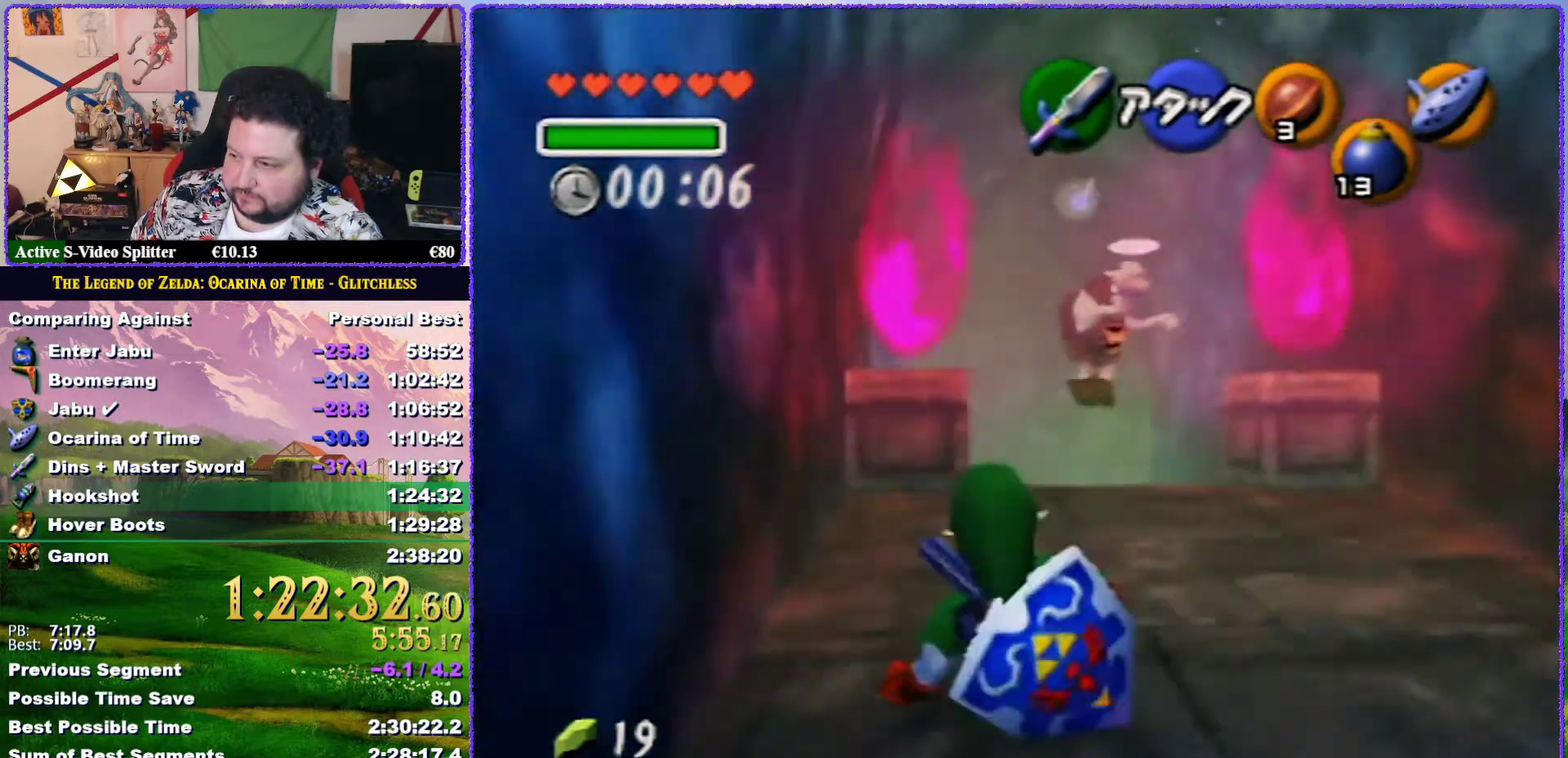
{"buttons": ["A"], "left_stick": "up", "events": [[433, "A", "down"]]}
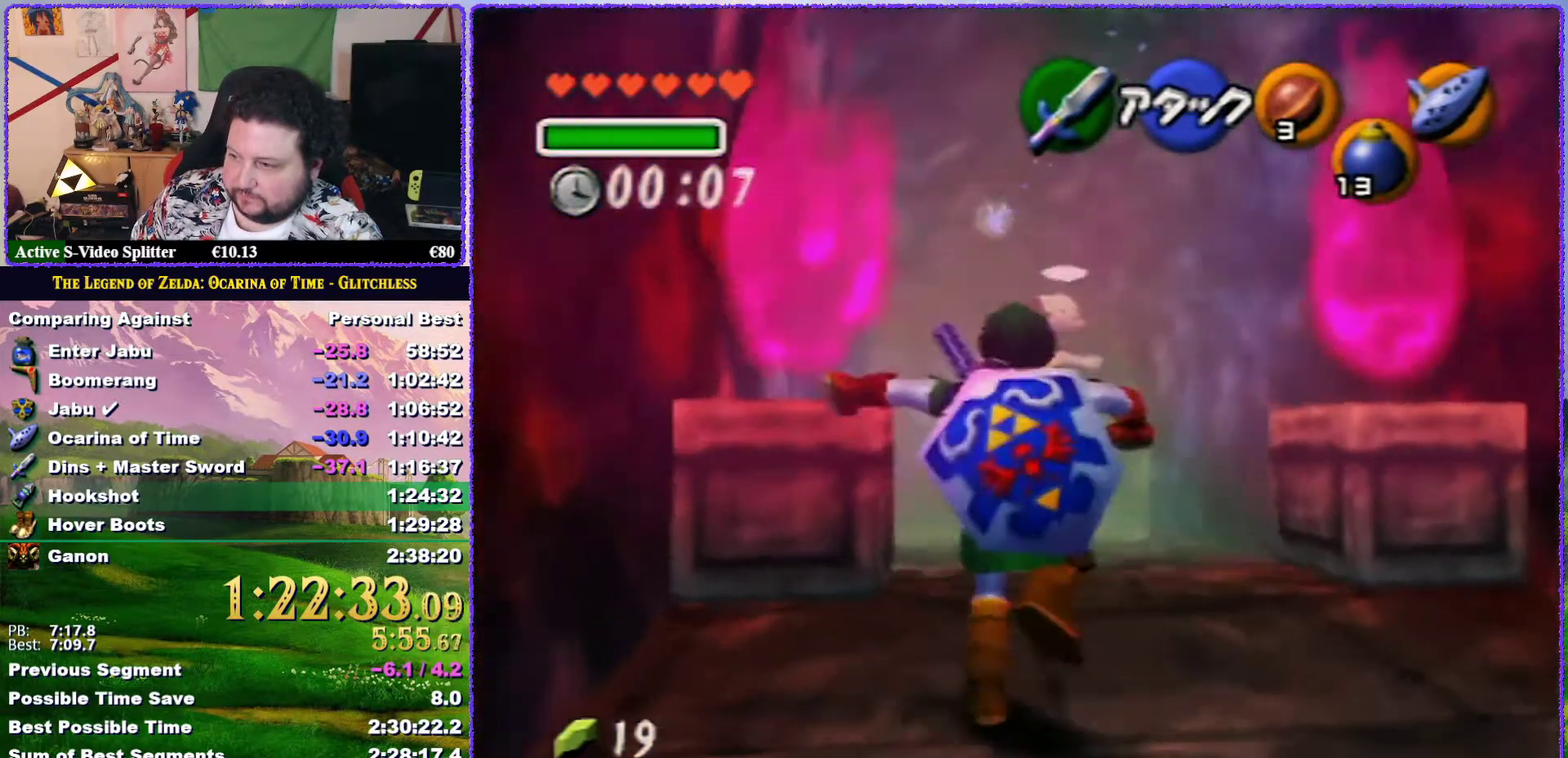
{"buttons": [], "left_stick": "up", "events": [[267, "A", "up"]]}
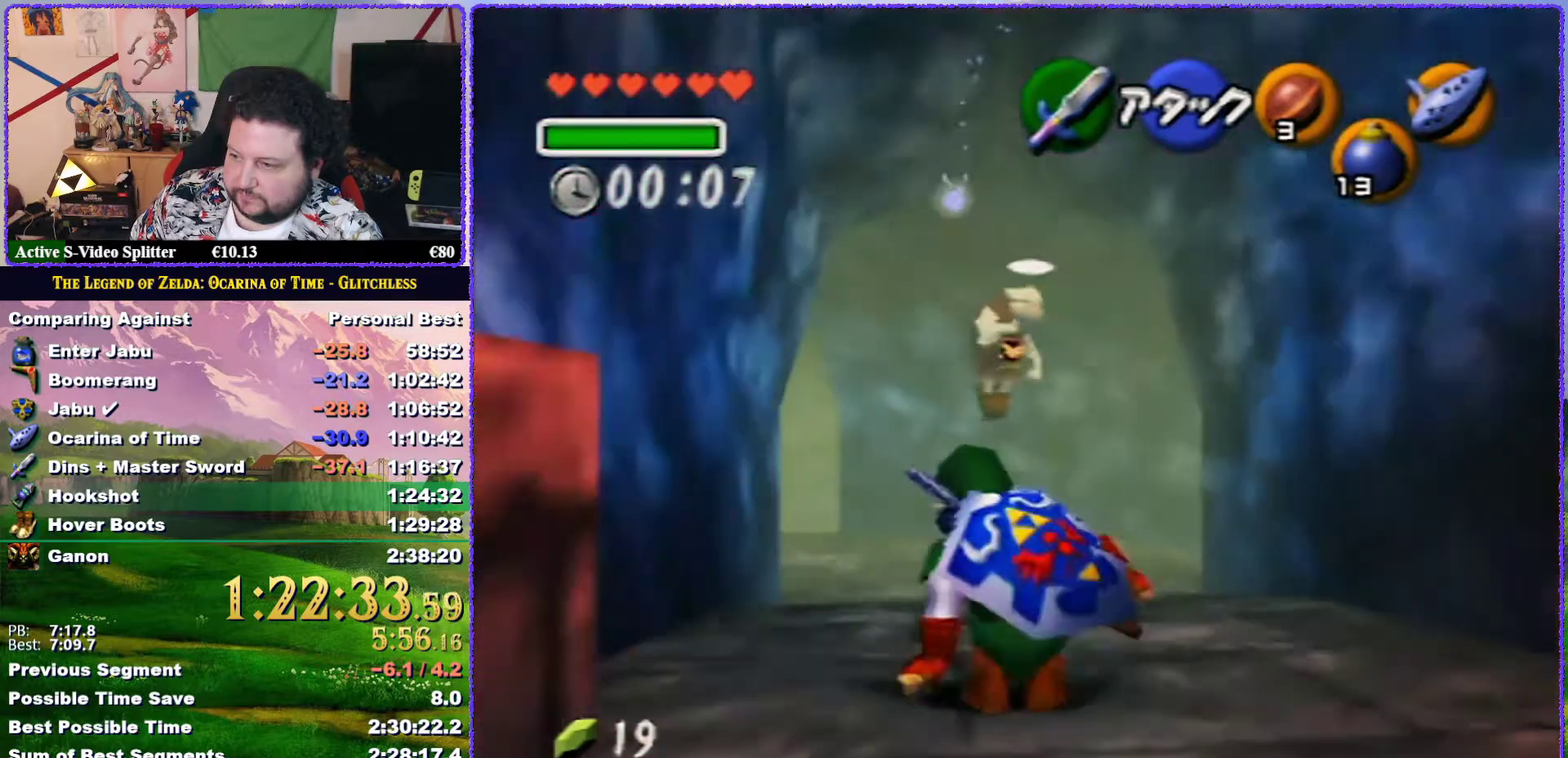
{"buttons": [], "left_stick": "up", "events": [[233, "A", "down"], [450, "A", "up"]]}
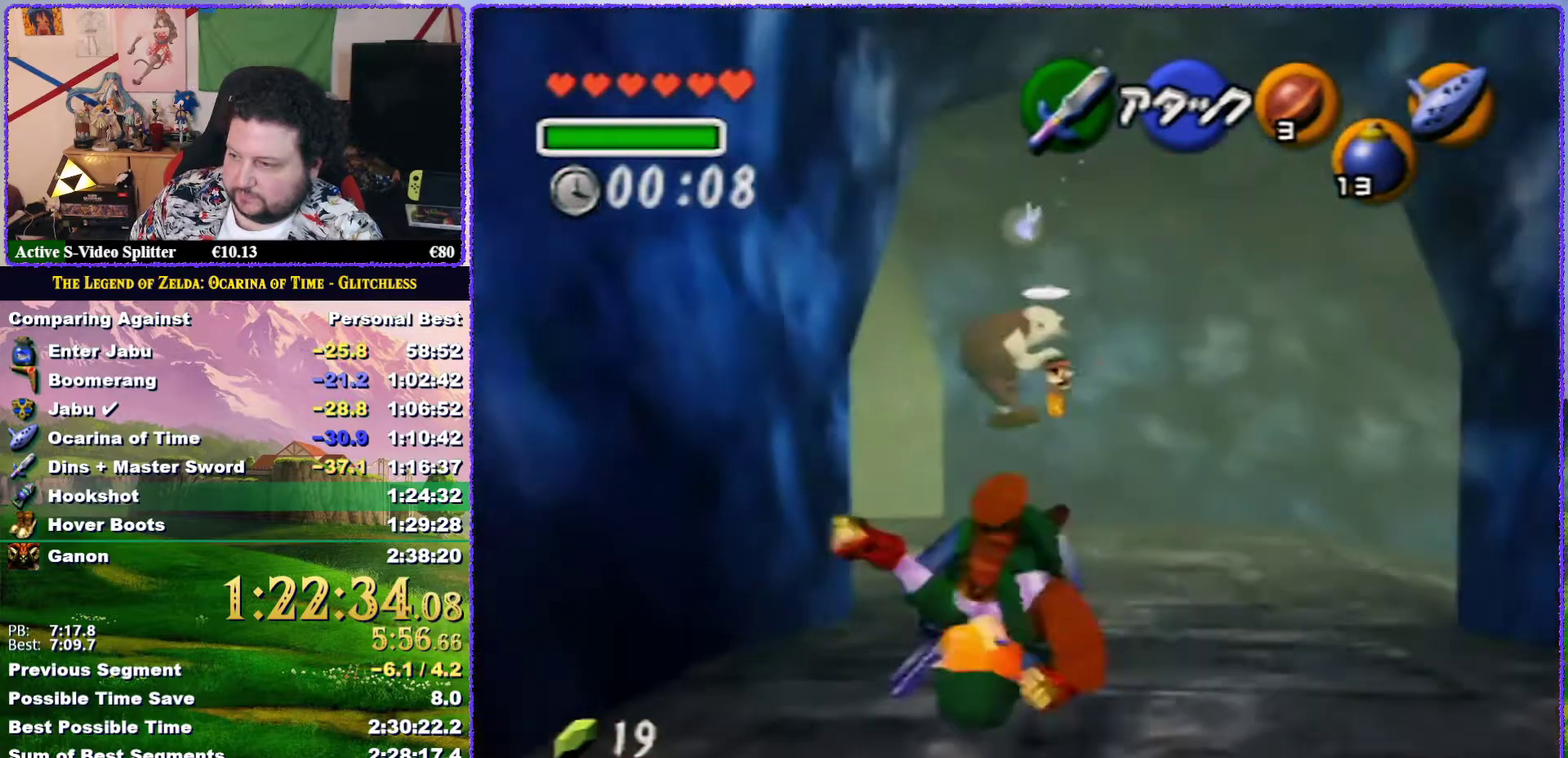
{"buttons": [], "left_stick": "up", "events": []}
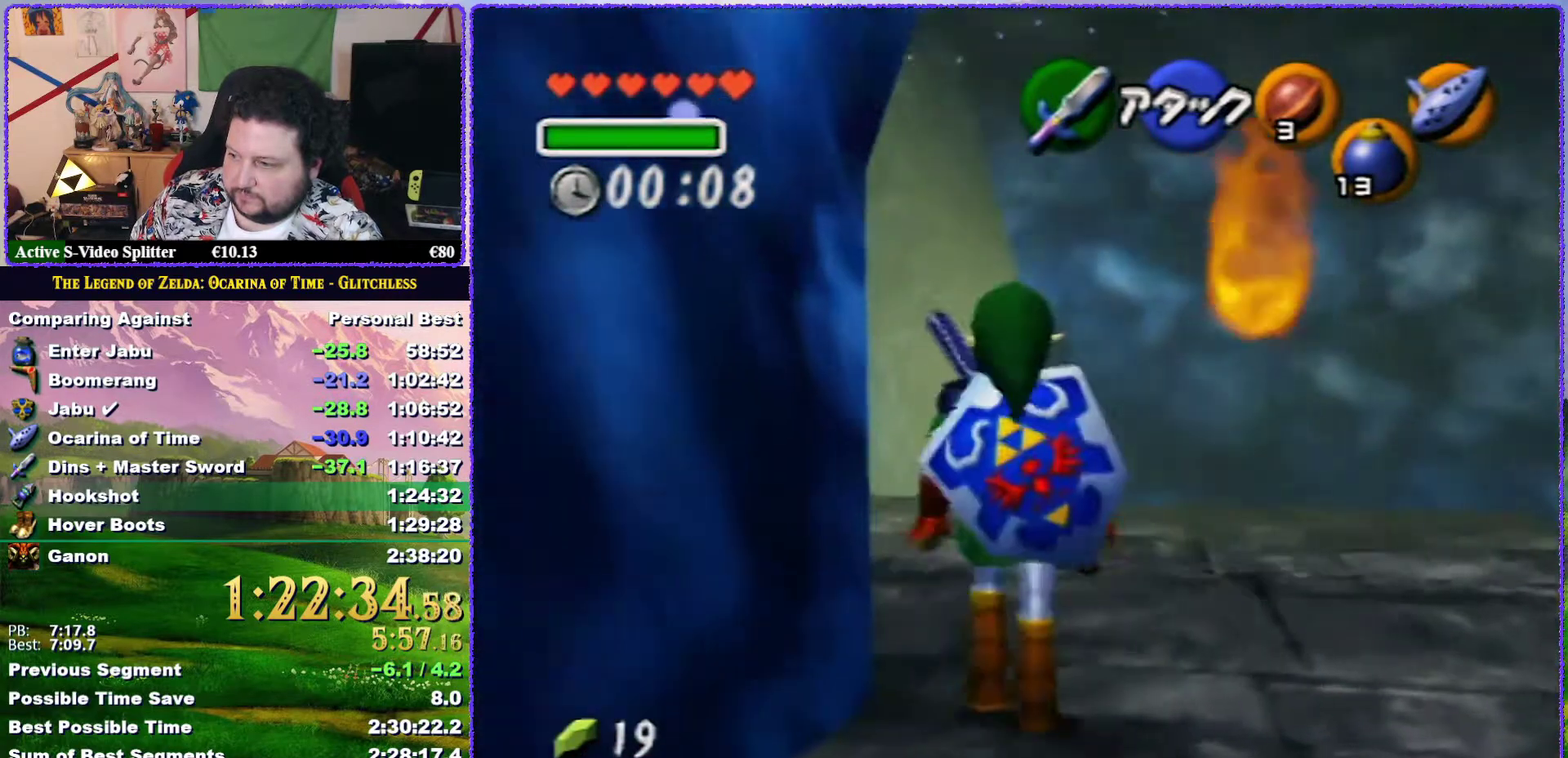
{"buttons": [], "left_stick": "up", "events": [[117, "A", "down"], [433, "A", "up"]]}
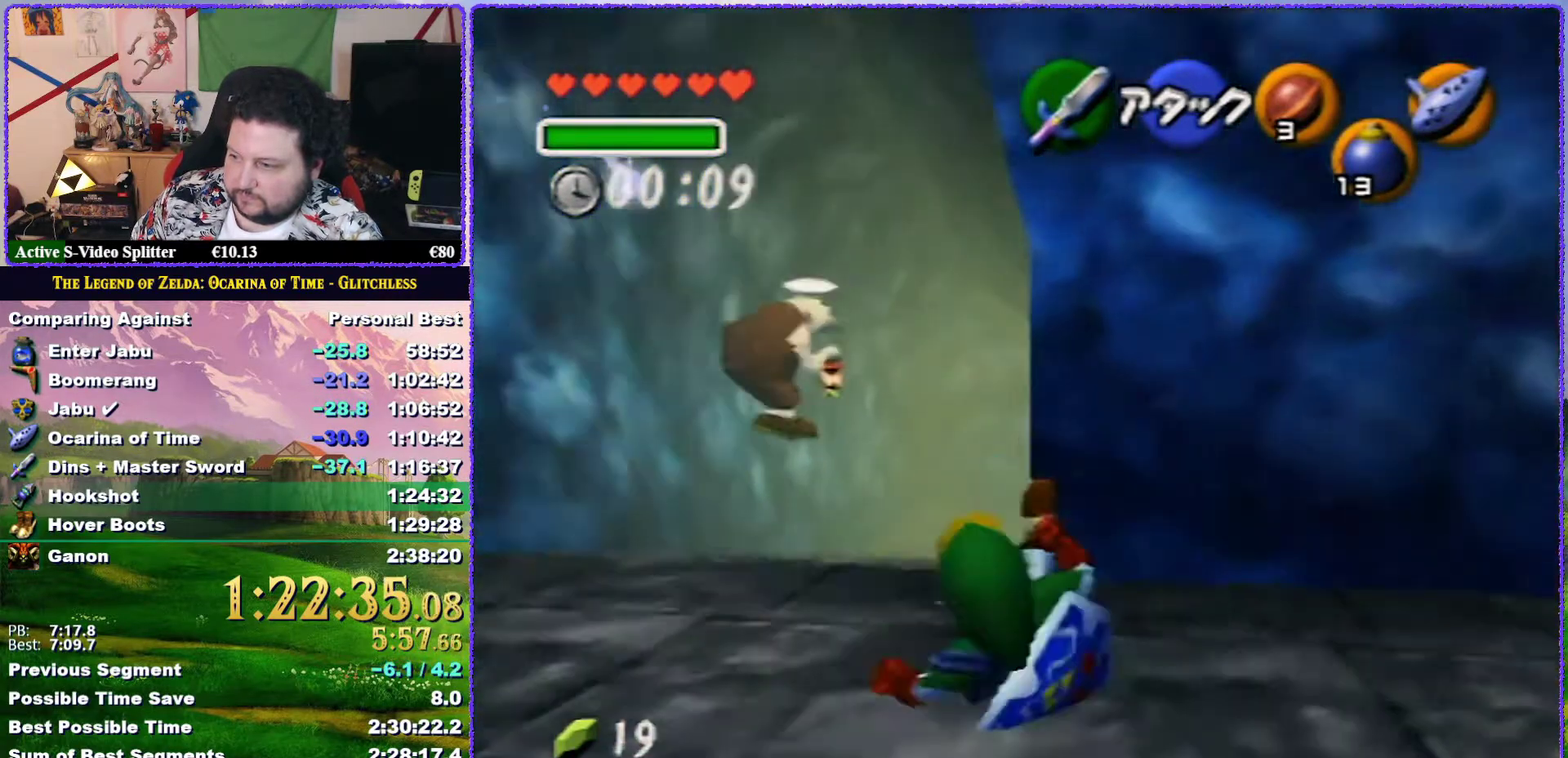
{"buttons": [], "left_stick": "up", "events": [[150, "left_stick", "up-left"], [367, "left_stick", "up"]]}
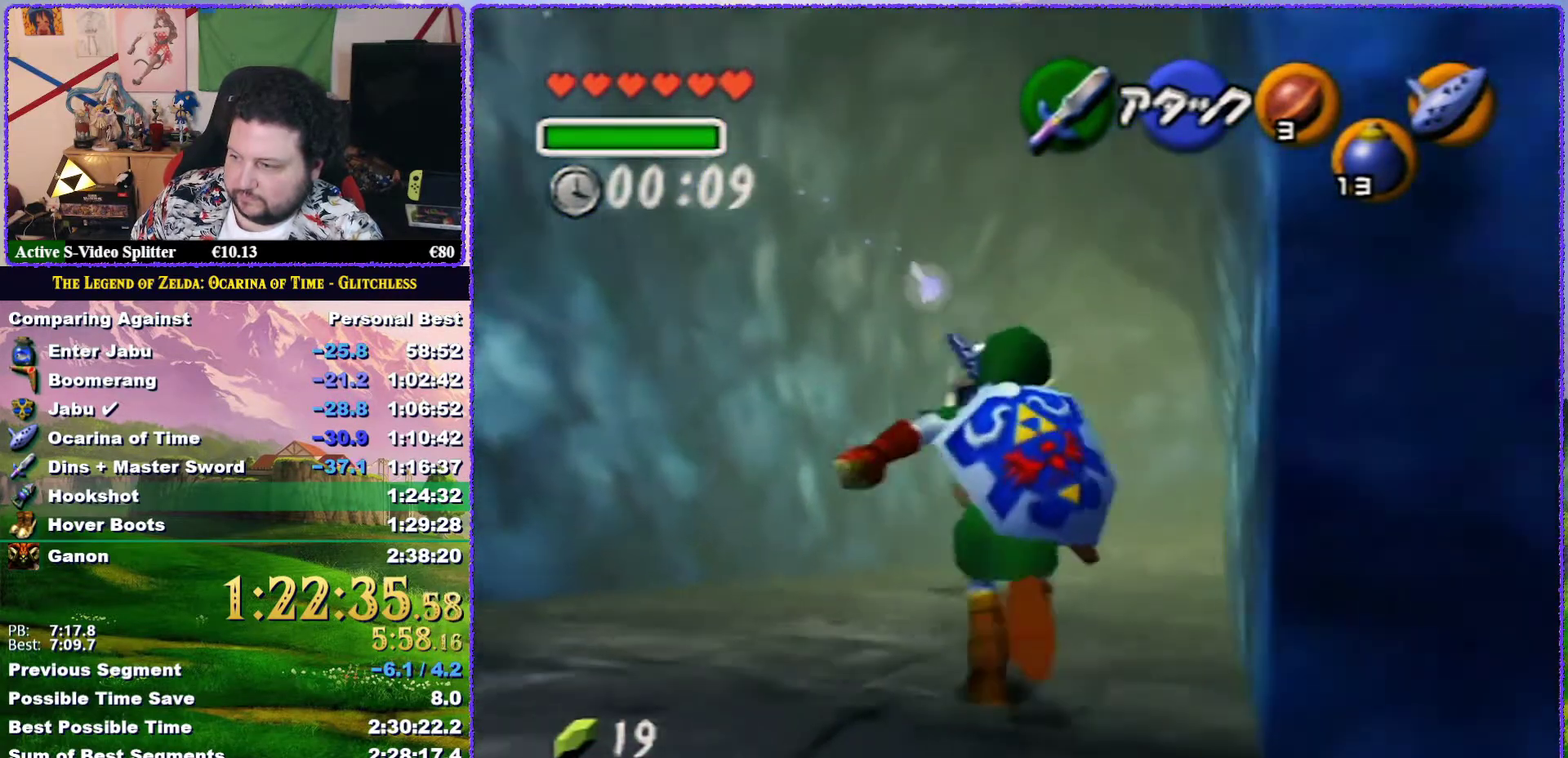
{"buttons": ["Z"], "left_stick": "up", "events": [[183, "A", "down"], [467, "Z", "down"], [483, "A", "up"]]}
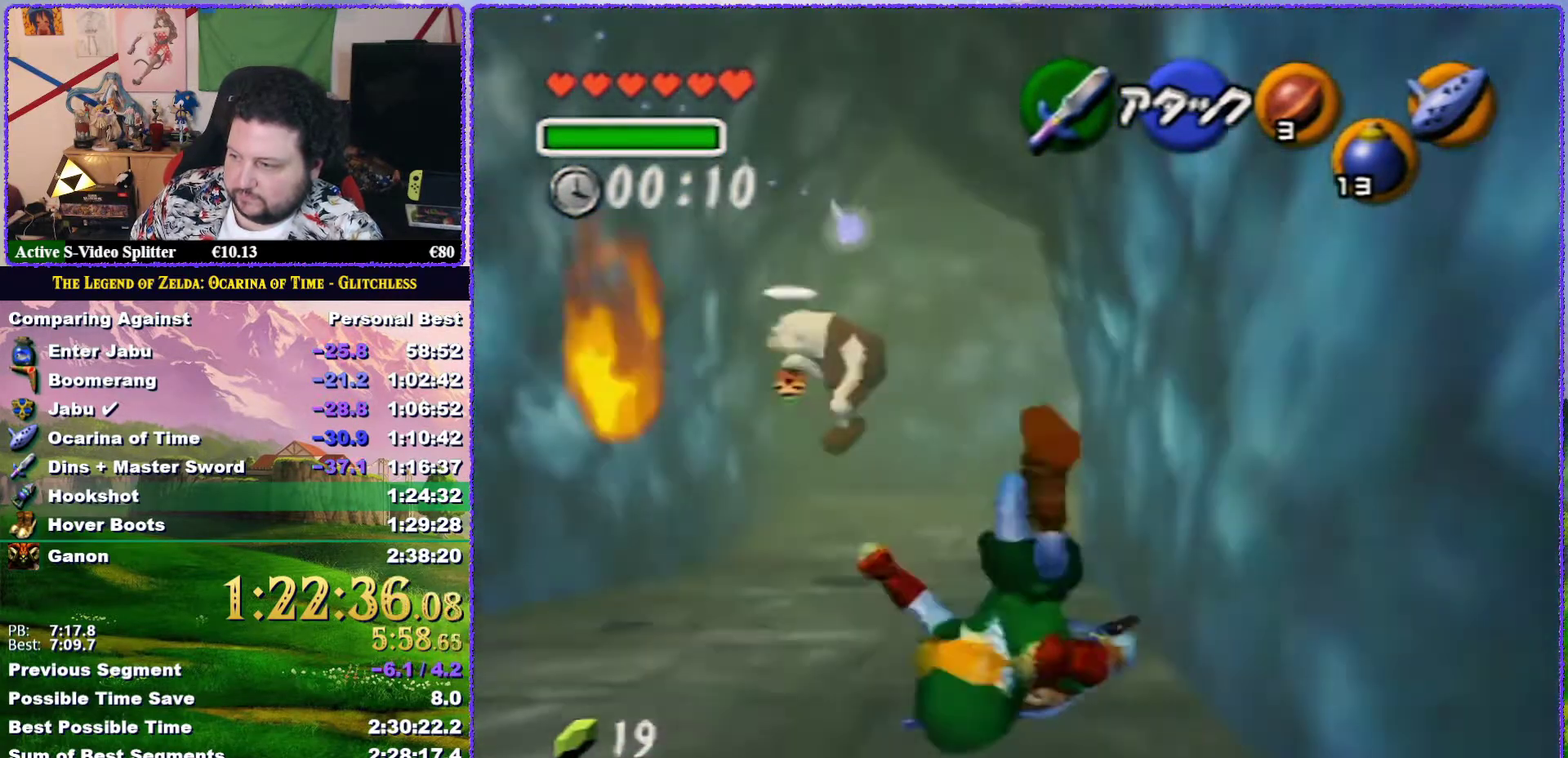
{"buttons": ["A"], "left_stick": "up", "events": [[167, "Z", "up"], [400, "A", "down"]]}
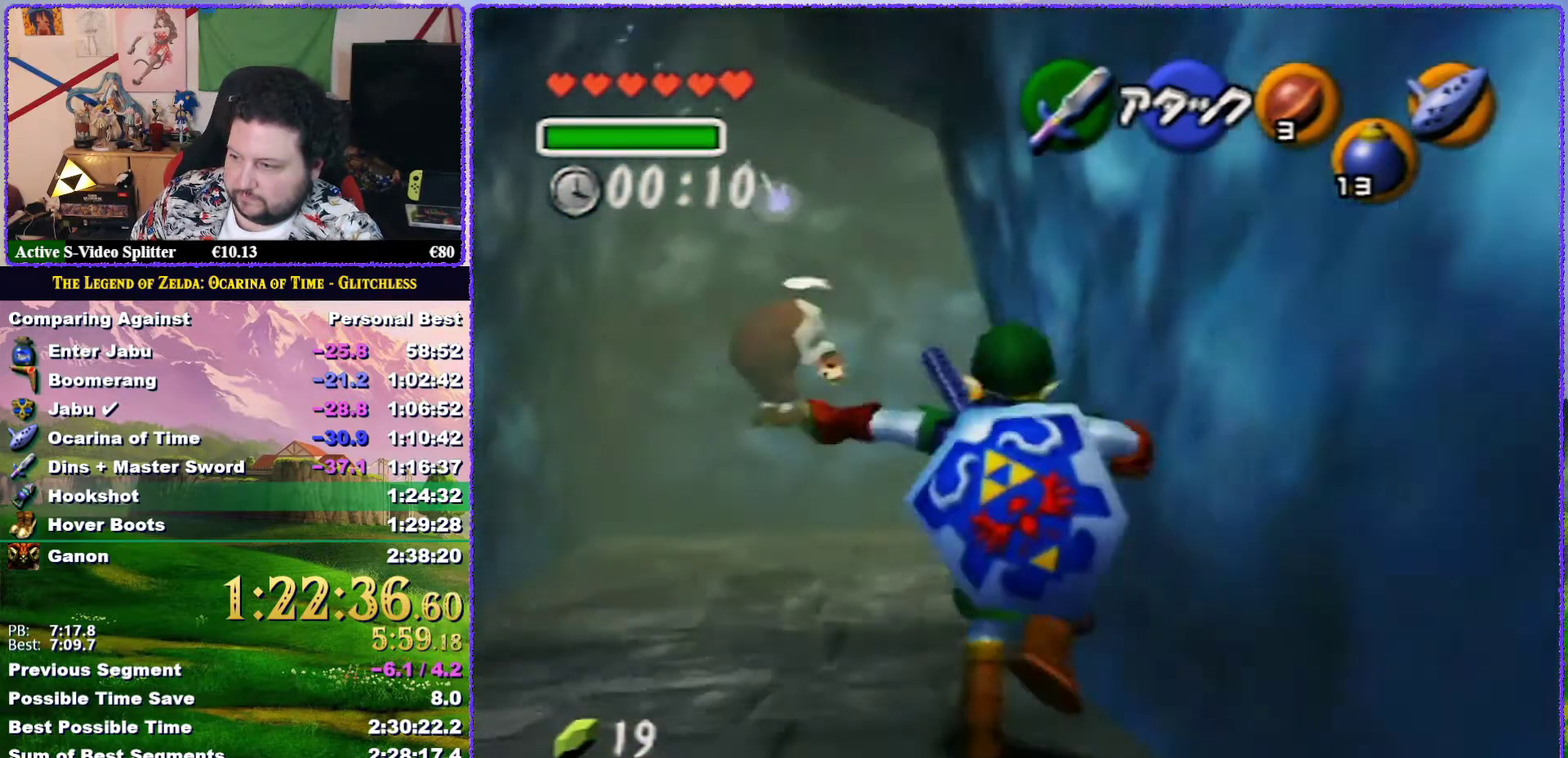
{"buttons": [], "left_stick": "up-right", "events": [[283, "A", "up"], [483, "left_stick", "up-right"]]}